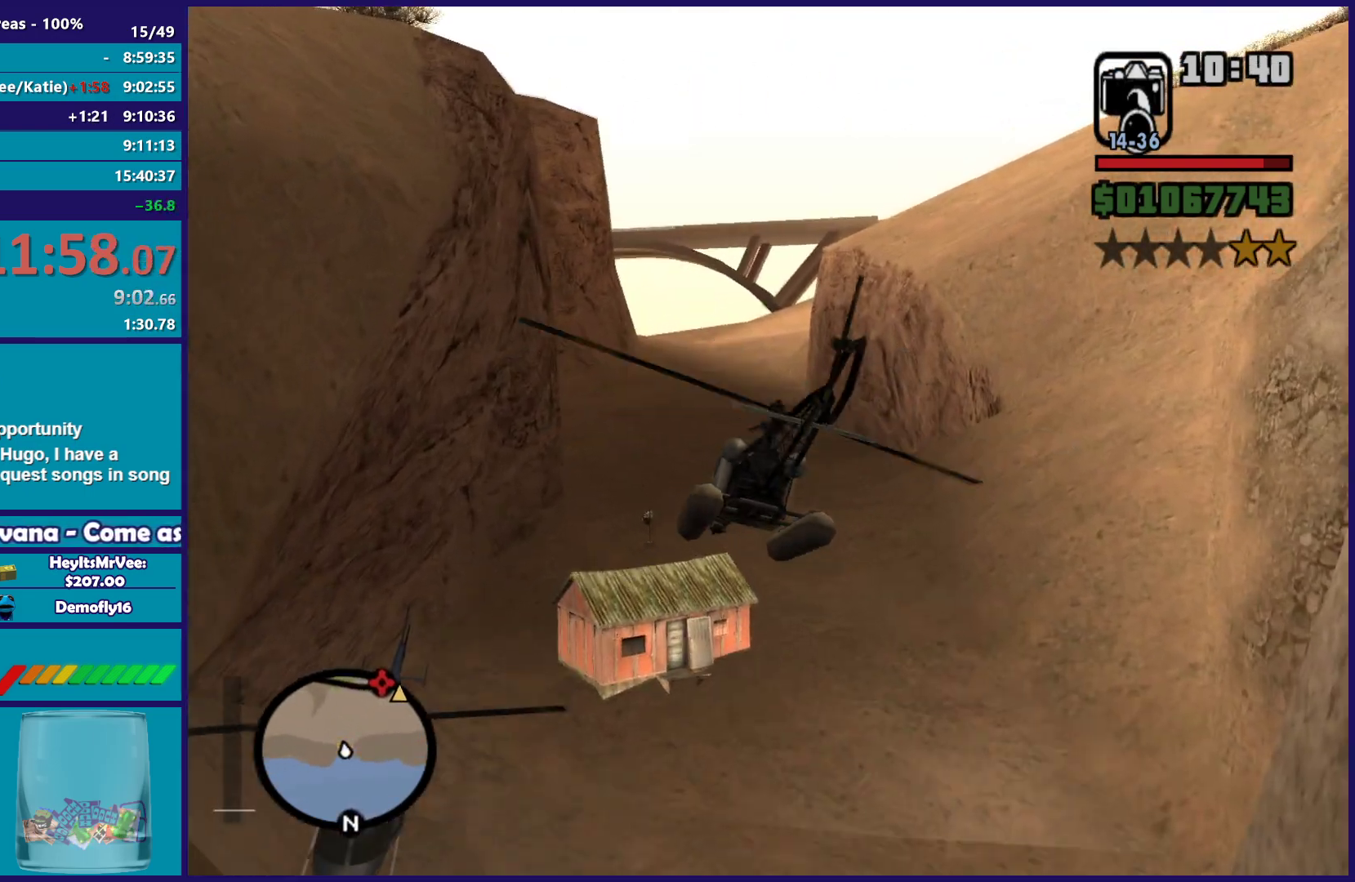
Gameplay with a controller (Xbox layout); each line is a JSON object with the inputs held at the frame after it. "button_events" lists button changes between this image and that frame as [ms after this image, input, new state], when the widget could be followed in between (sticks are given only as held states).
{"buttons": ["R2"], "left_stick": "center", "right_stick": "center", "button_events": []}
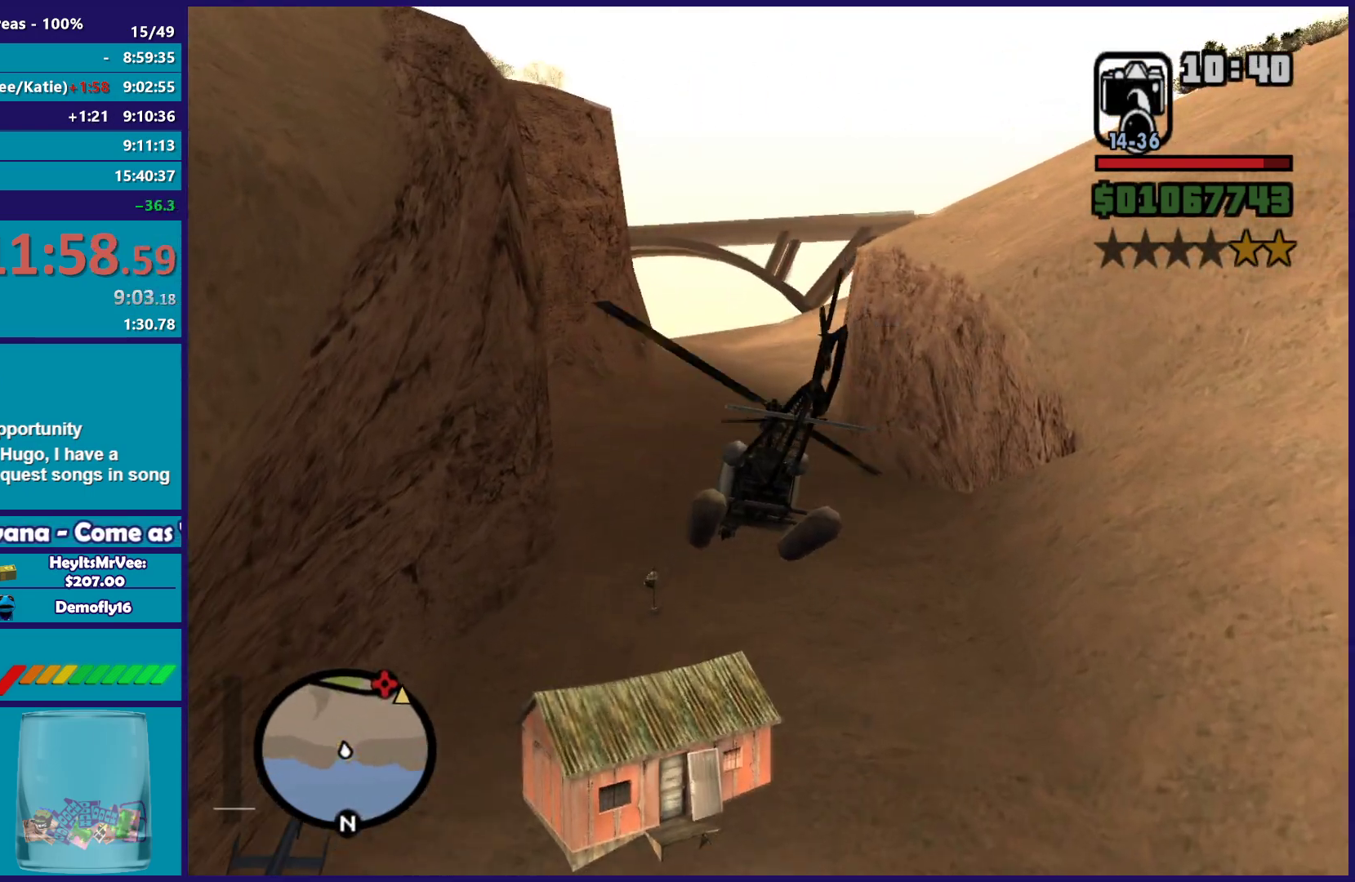
{"buttons": ["R2"], "left_stick": "up-left", "right_stick": "center", "button_events": []}
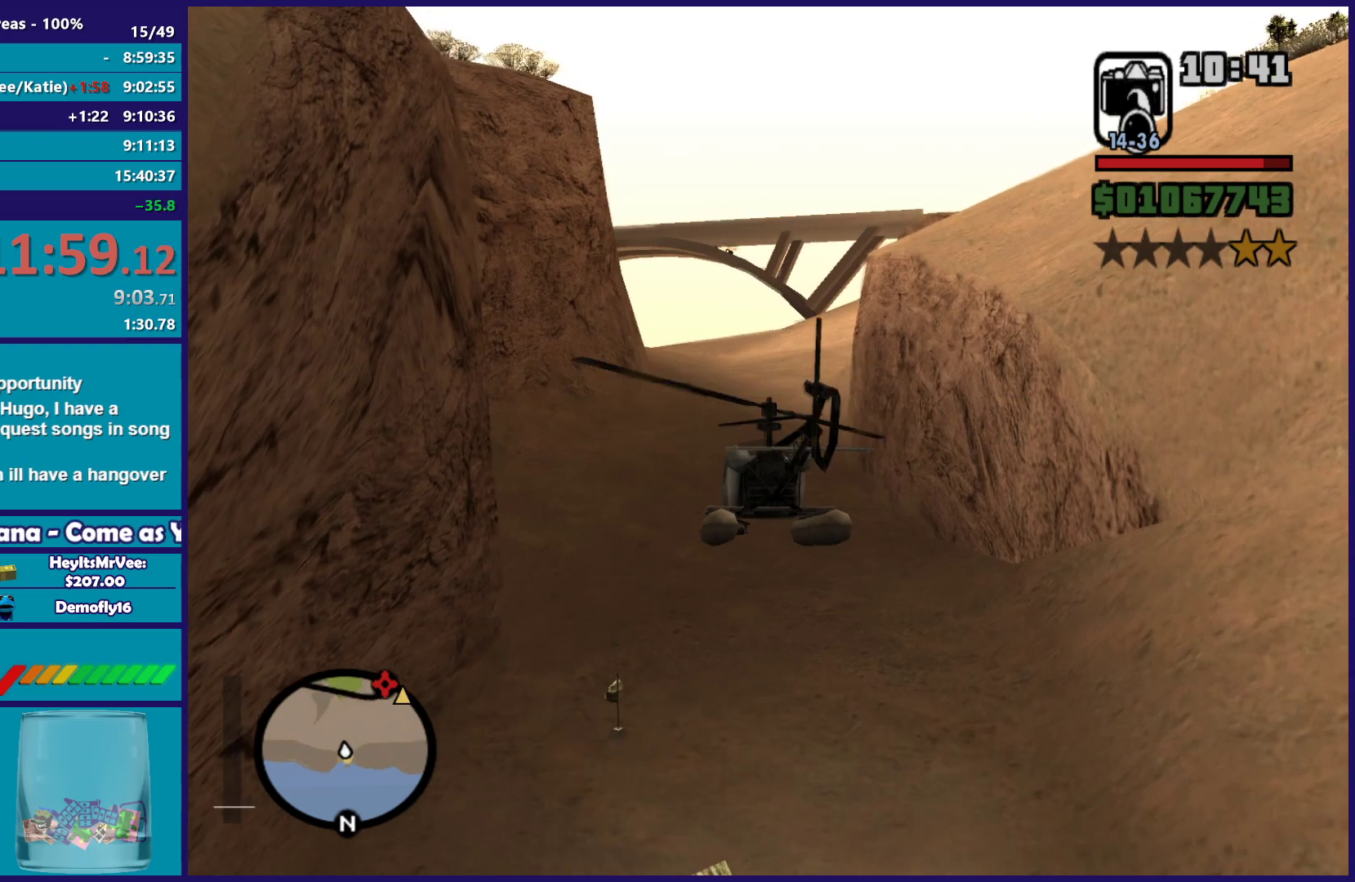
{"buttons": ["R2"], "left_stick": "up", "right_stick": "center", "button_events": [[100, "L1", "down"], [283, "L1", "up"]]}
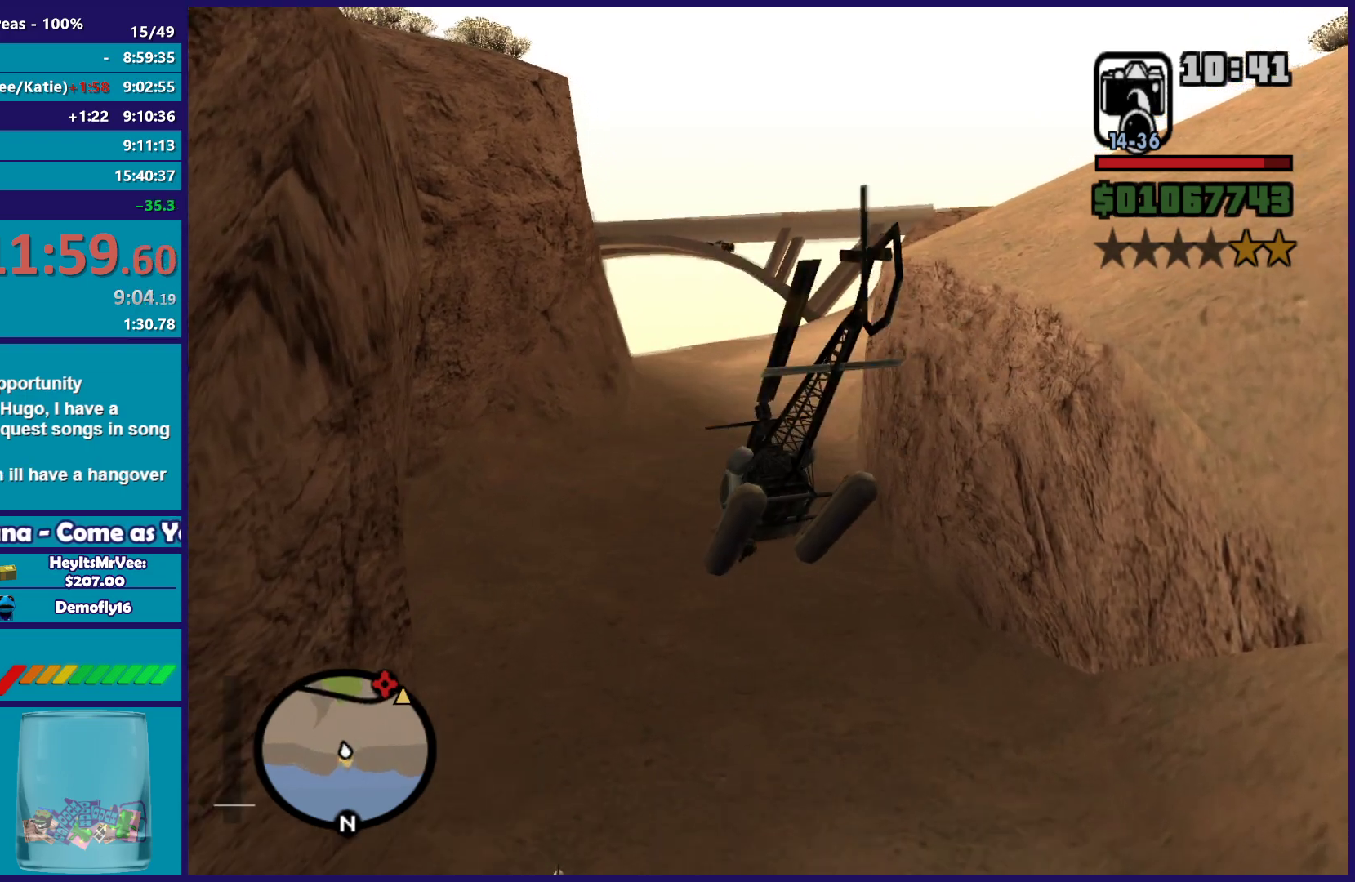
{"buttons": ["R2"], "left_stick": "up-right", "right_stick": "center", "button_events": []}
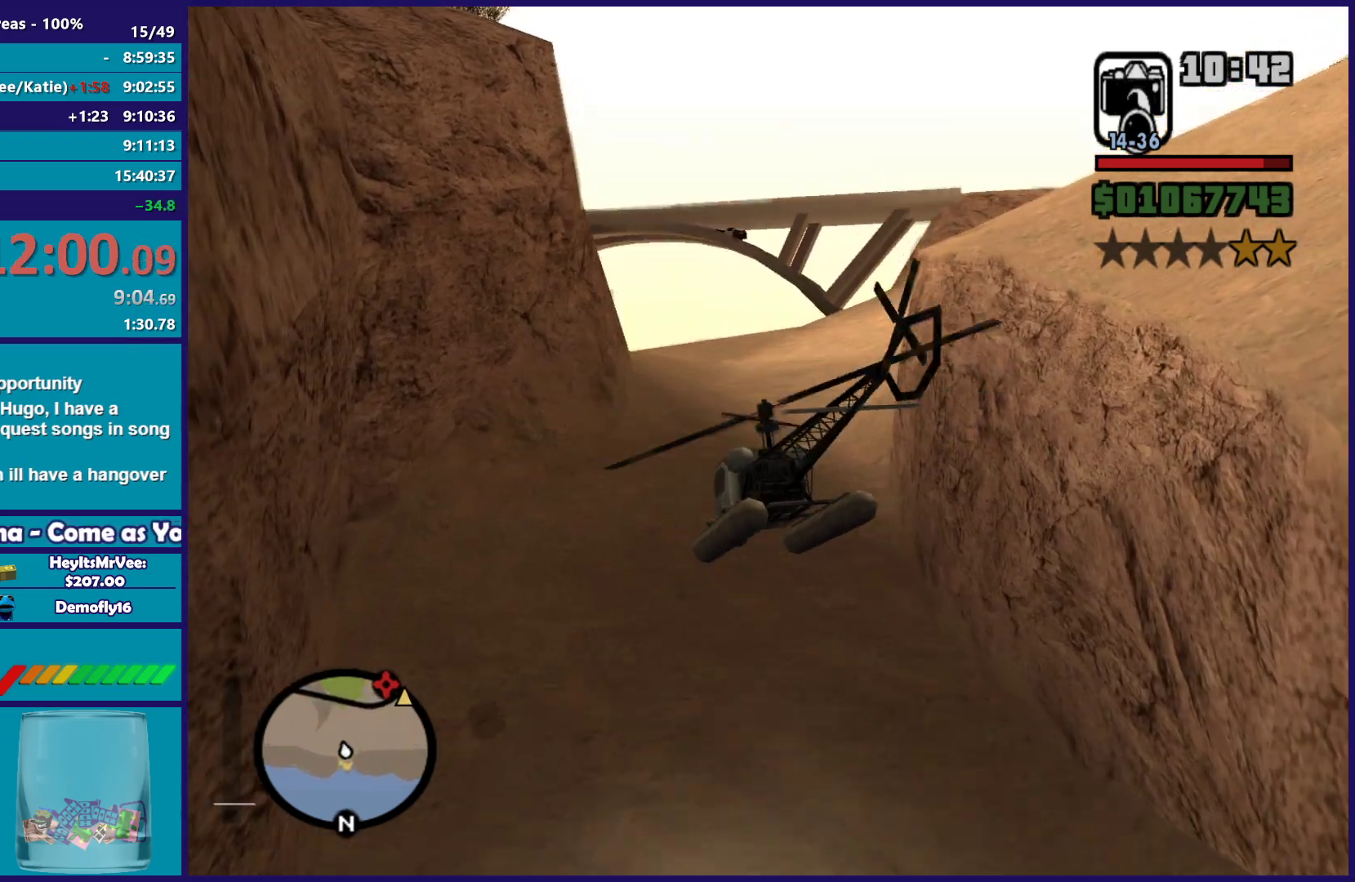
{"buttons": ["R2"], "left_stick": "up-left", "right_stick": "center", "button_events": [[17, "R1", "down"], [167, "R1", "up"]]}
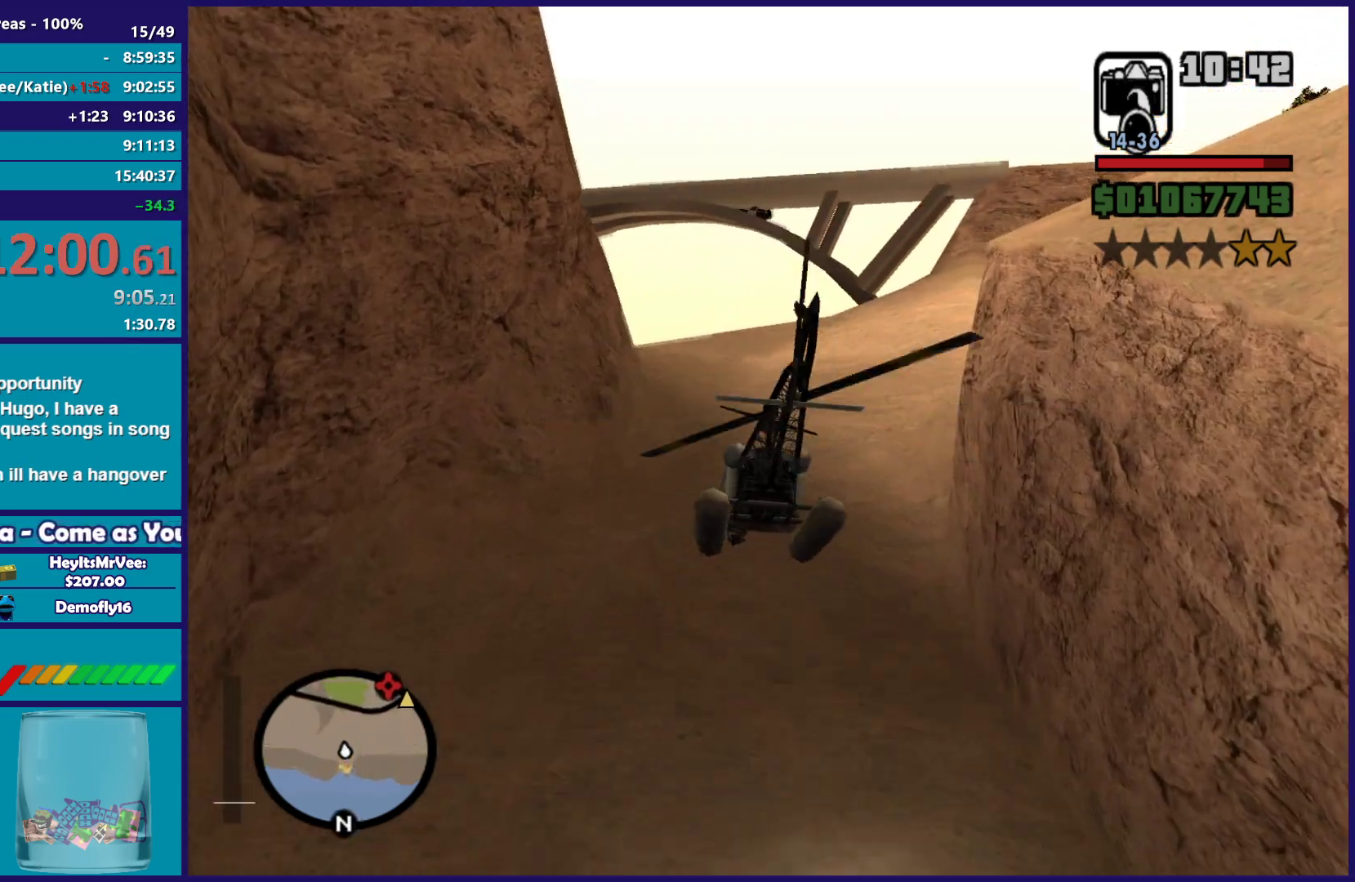
{"buttons": ["R2"], "left_stick": "center", "right_stick": "center", "button_events": []}
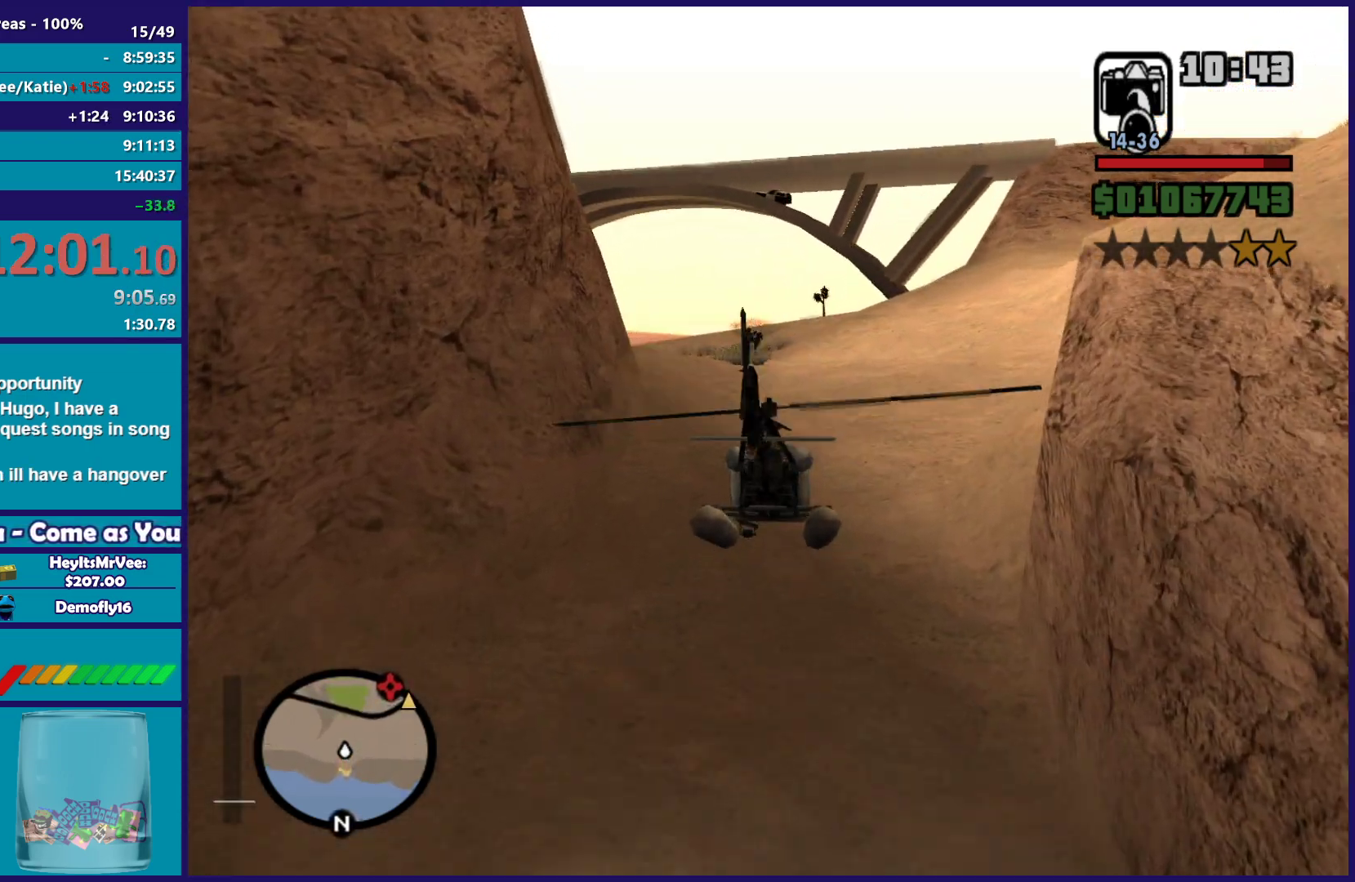
{"buttons": ["R2"], "left_stick": "center", "right_stick": "center", "button_events": []}
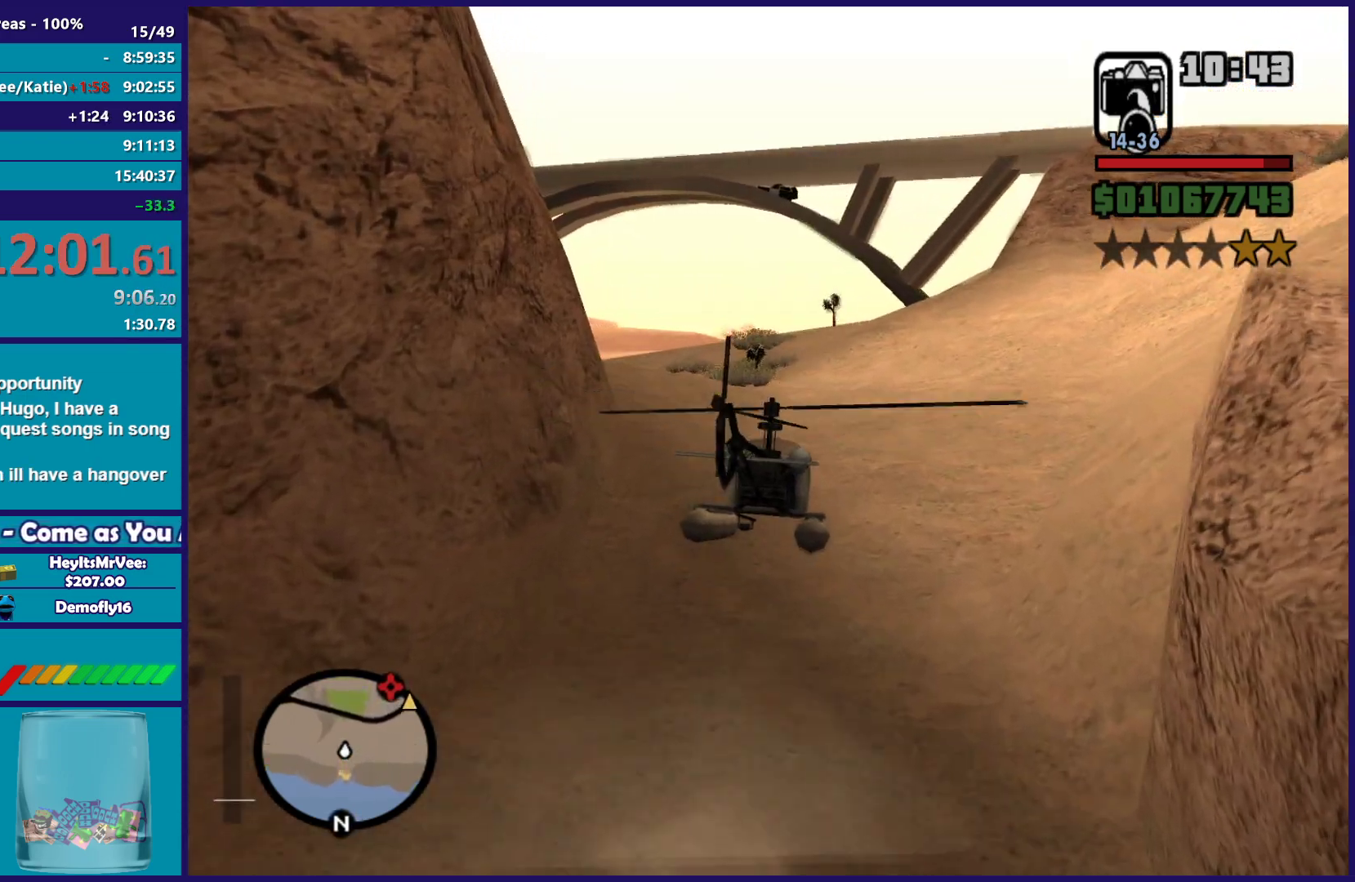
{"buttons": ["R2"], "left_stick": "up", "right_stick": "center", "button_events": []}
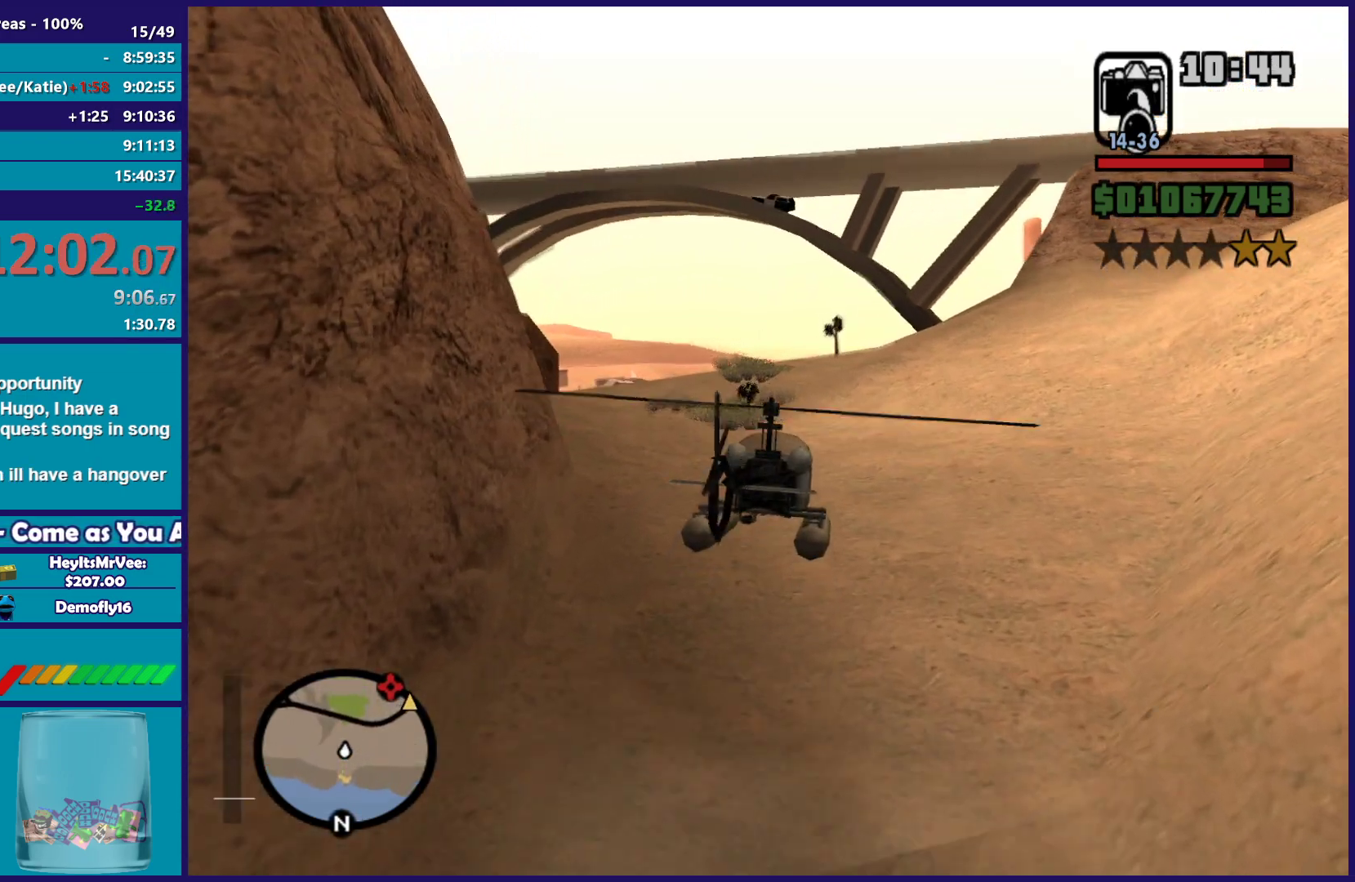
{"buttons": ["R2"], "left_stick": "center", "right_stick": "center", "button_events": []}
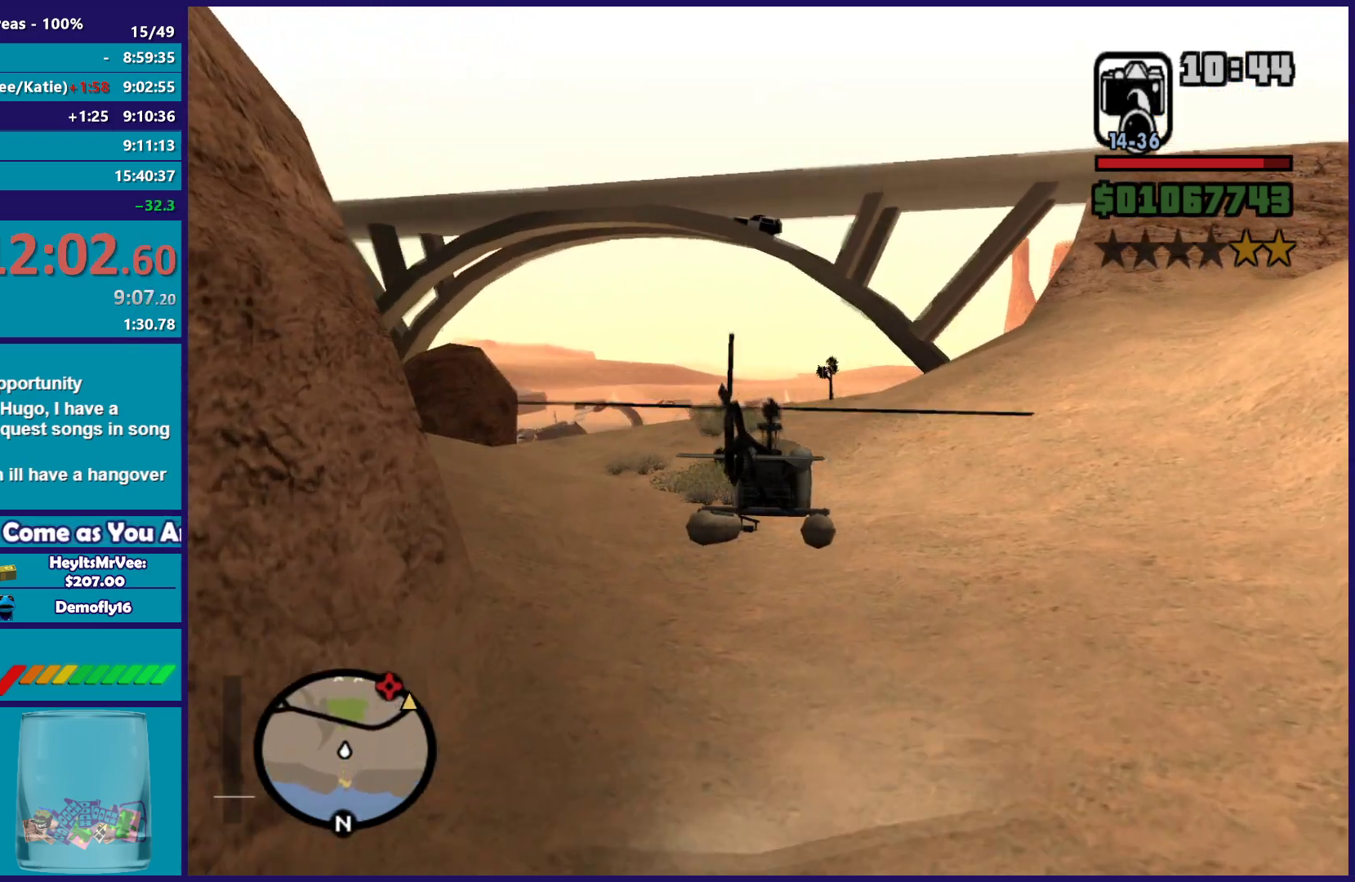
{"buttons": ["R2"], "left_stick": "center", "right_stick": "center", "button_events": []}
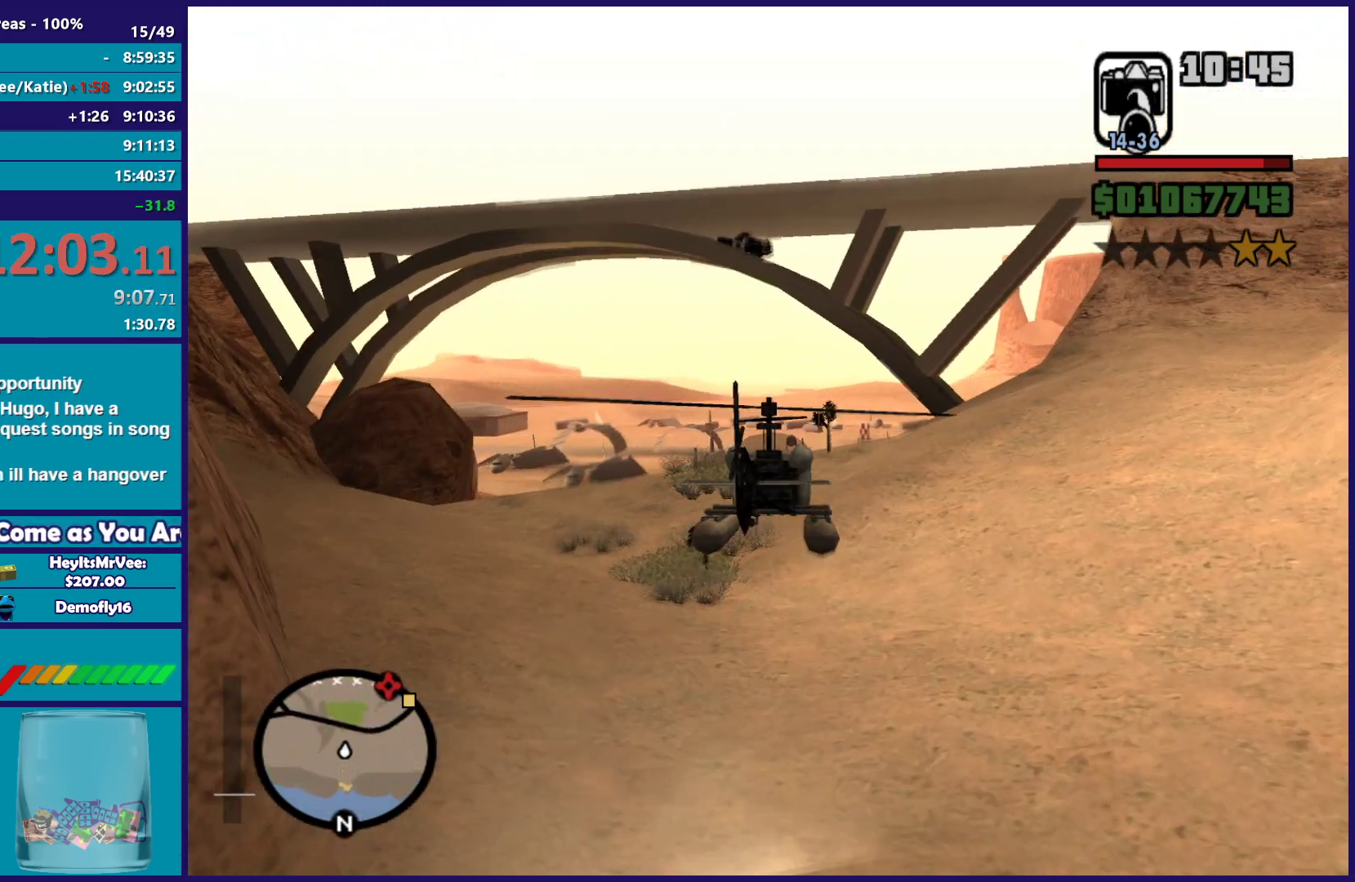
{"buttons": ["R2"], "left_stick": "up-right", "right_stick": "down-left", "button_events": []}
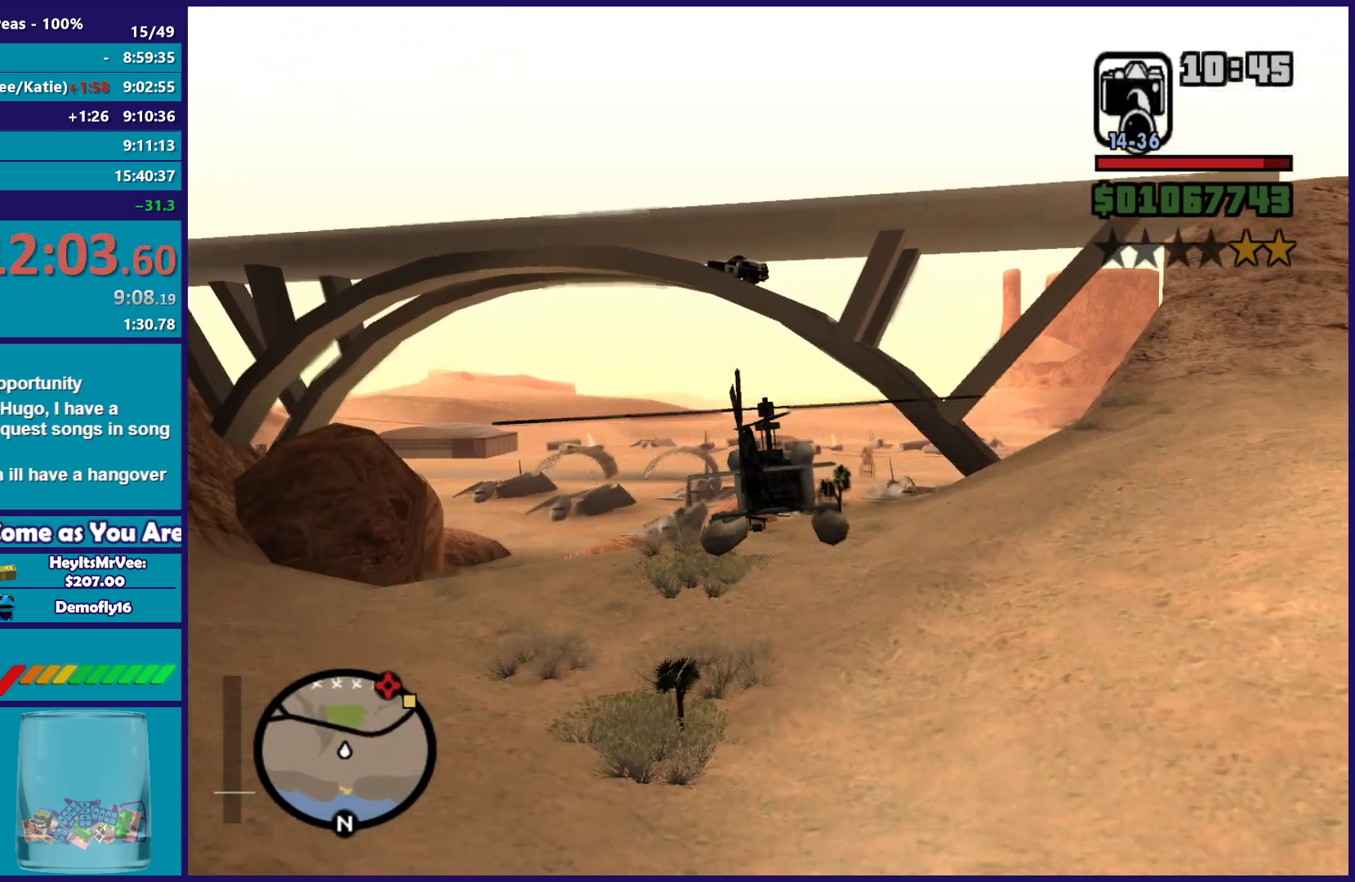
{"buttons": [], "left_stick": "left", "right_stick": "center", "button_events": [[433, "R2", "up"]]}
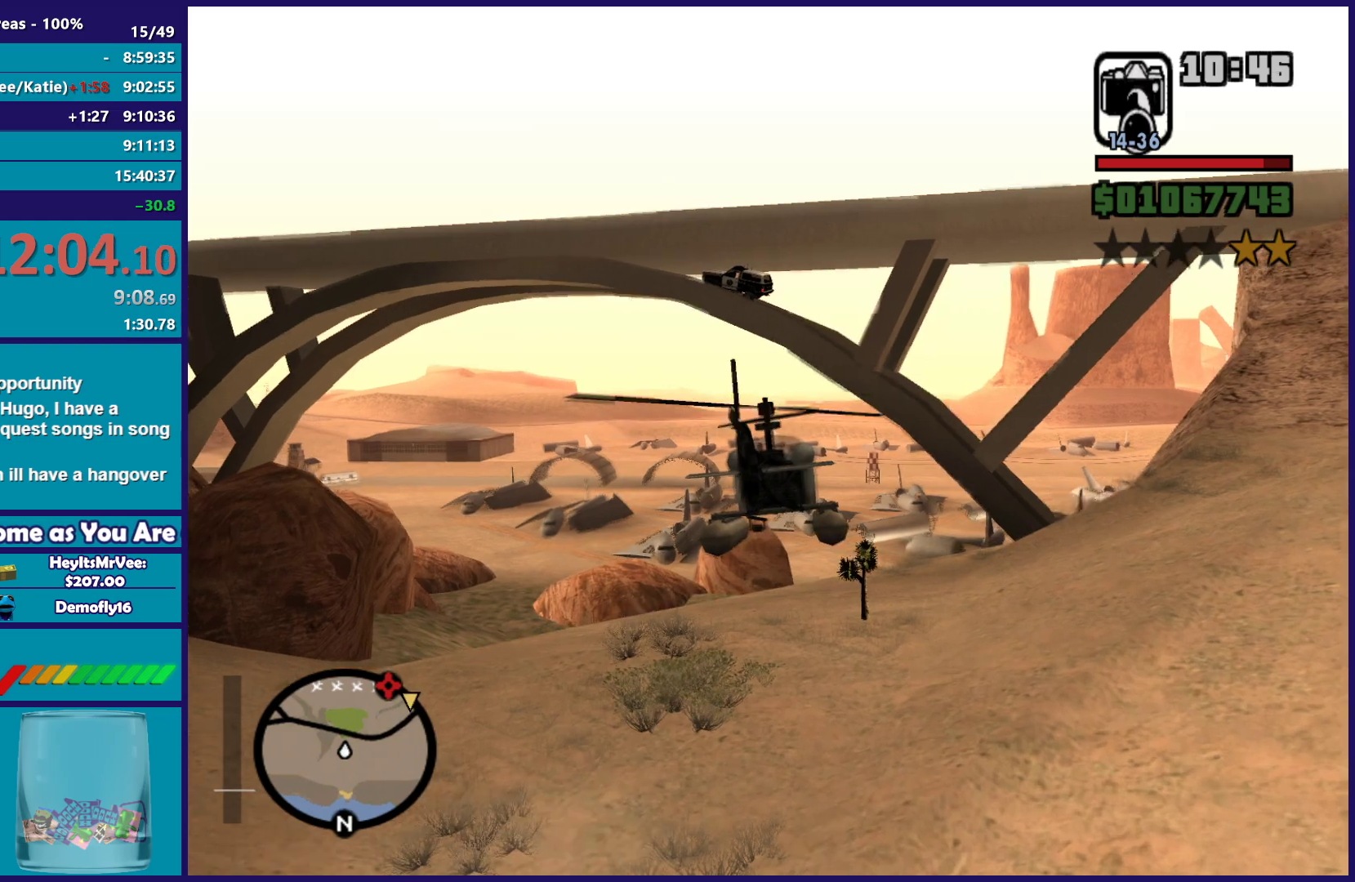
{"buttons": ["R2"], "left_stick": "right", "right_stick": "center", "button_events": [[483, "R2", "down"]]}
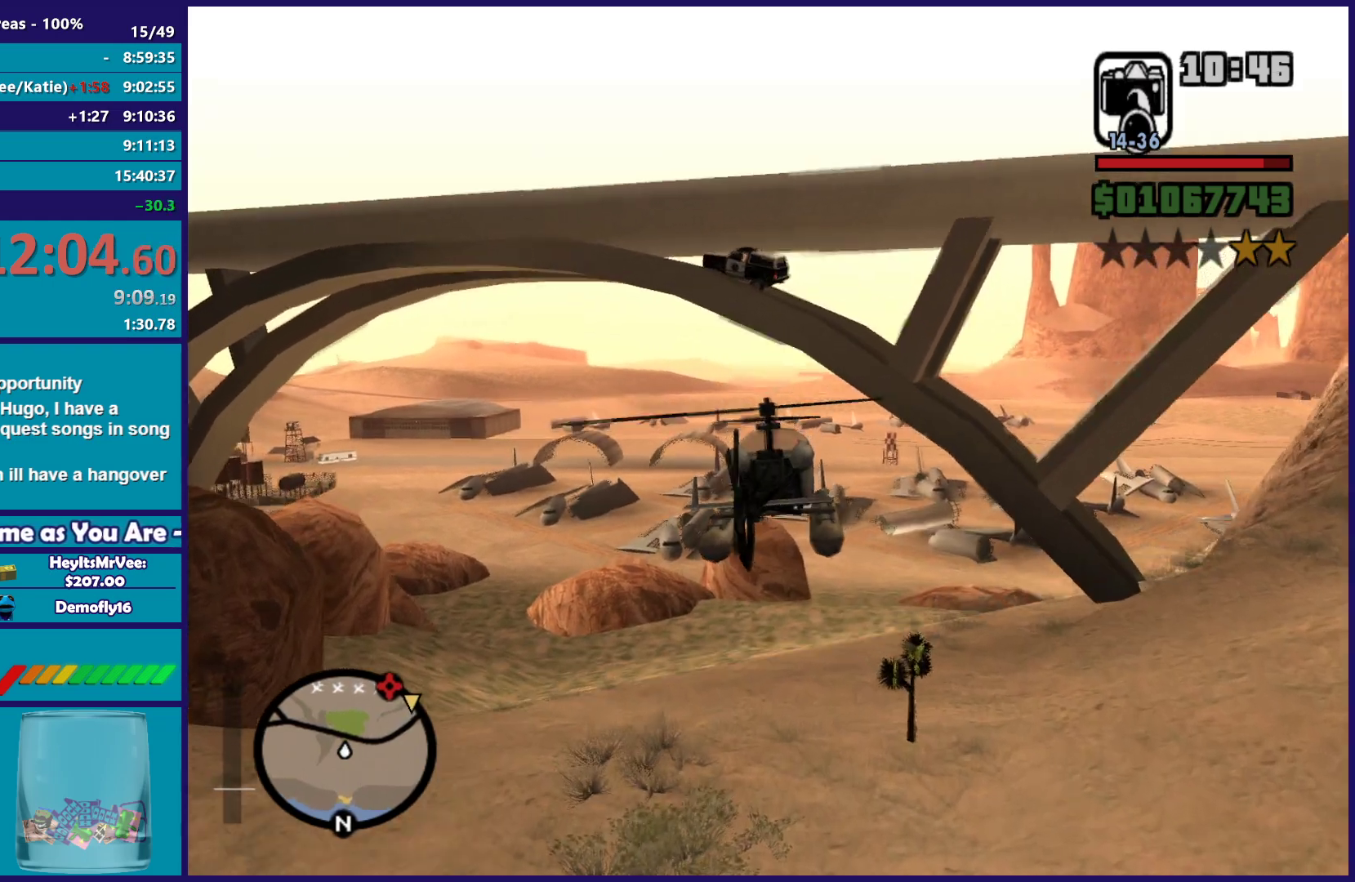
{"buttons": ["L2"], "left_stick": "down", "right_stick": "left", "button_events": [[133, "R2", "up"], [333, "L2", "down"]]}
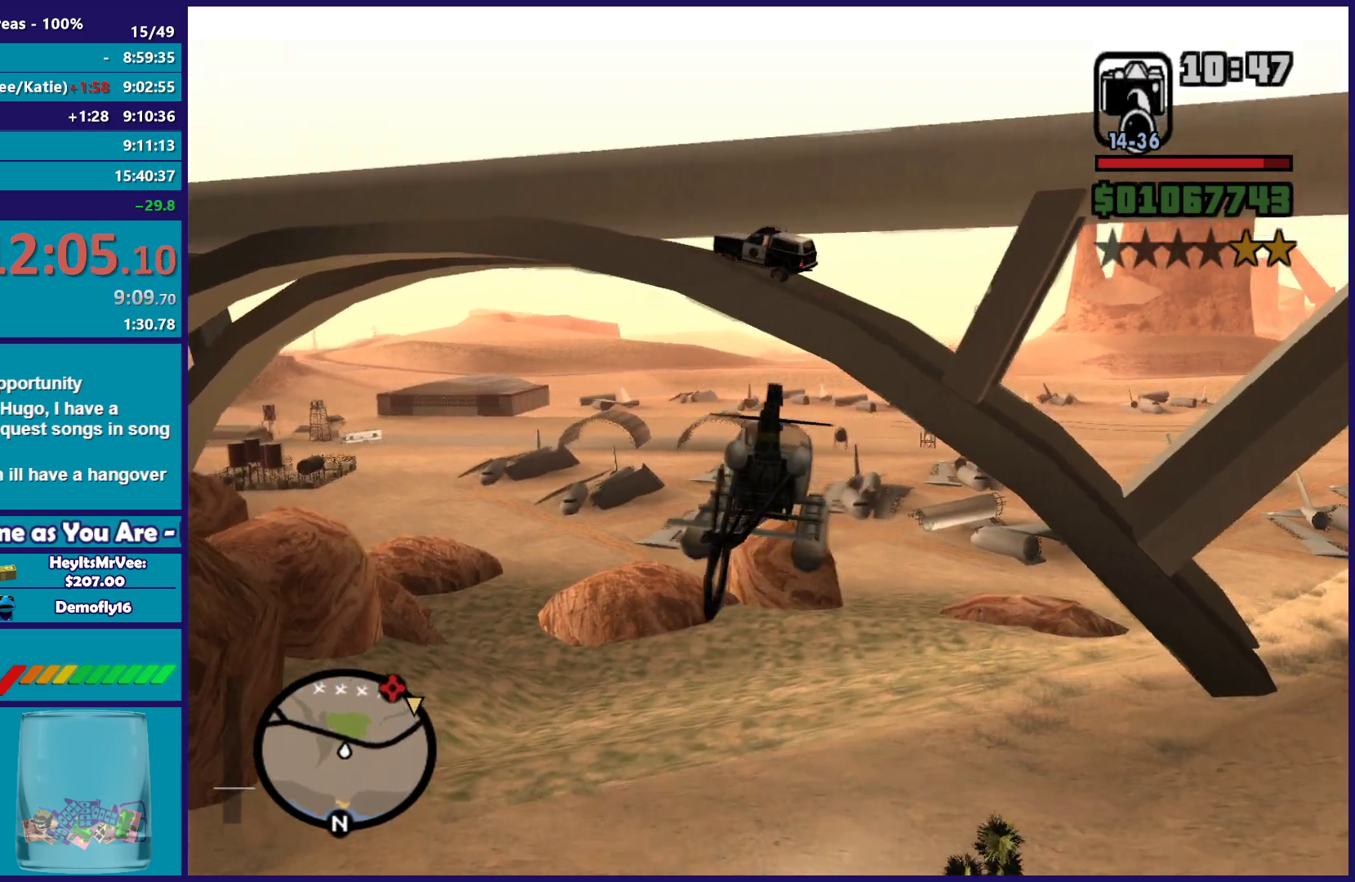
{"buttons": [], "left_stick": "down-left", "right_stick": "up-left", "button_events": [[500, "L2", "up"]]}
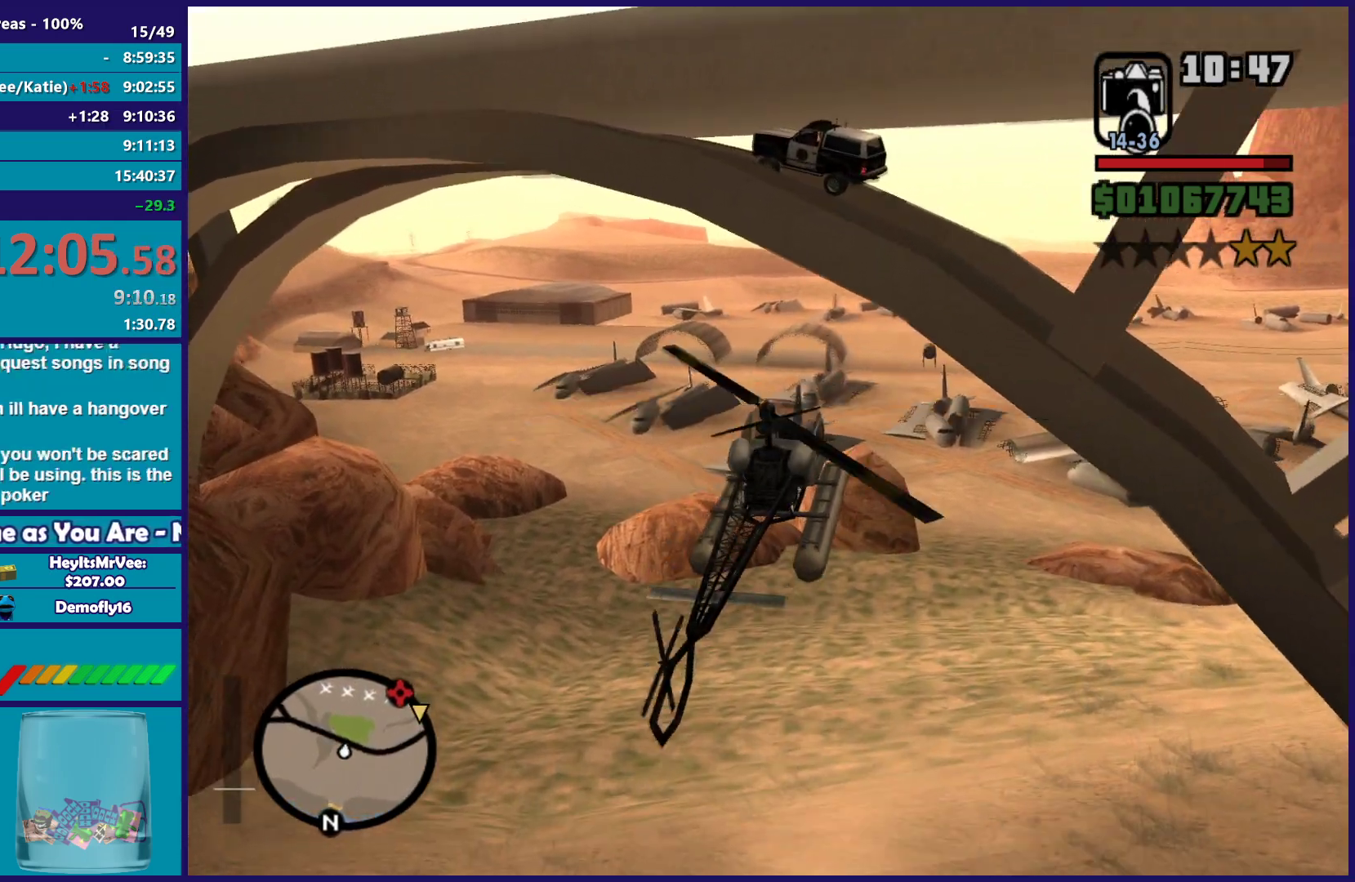
{"buttons": ["L1"], "left_stick": "down-left", "right_stick": "up-left", "button_events": [[67, "R2", "down"], [350, "R2", "up"], [383, "L1", "down"]]}
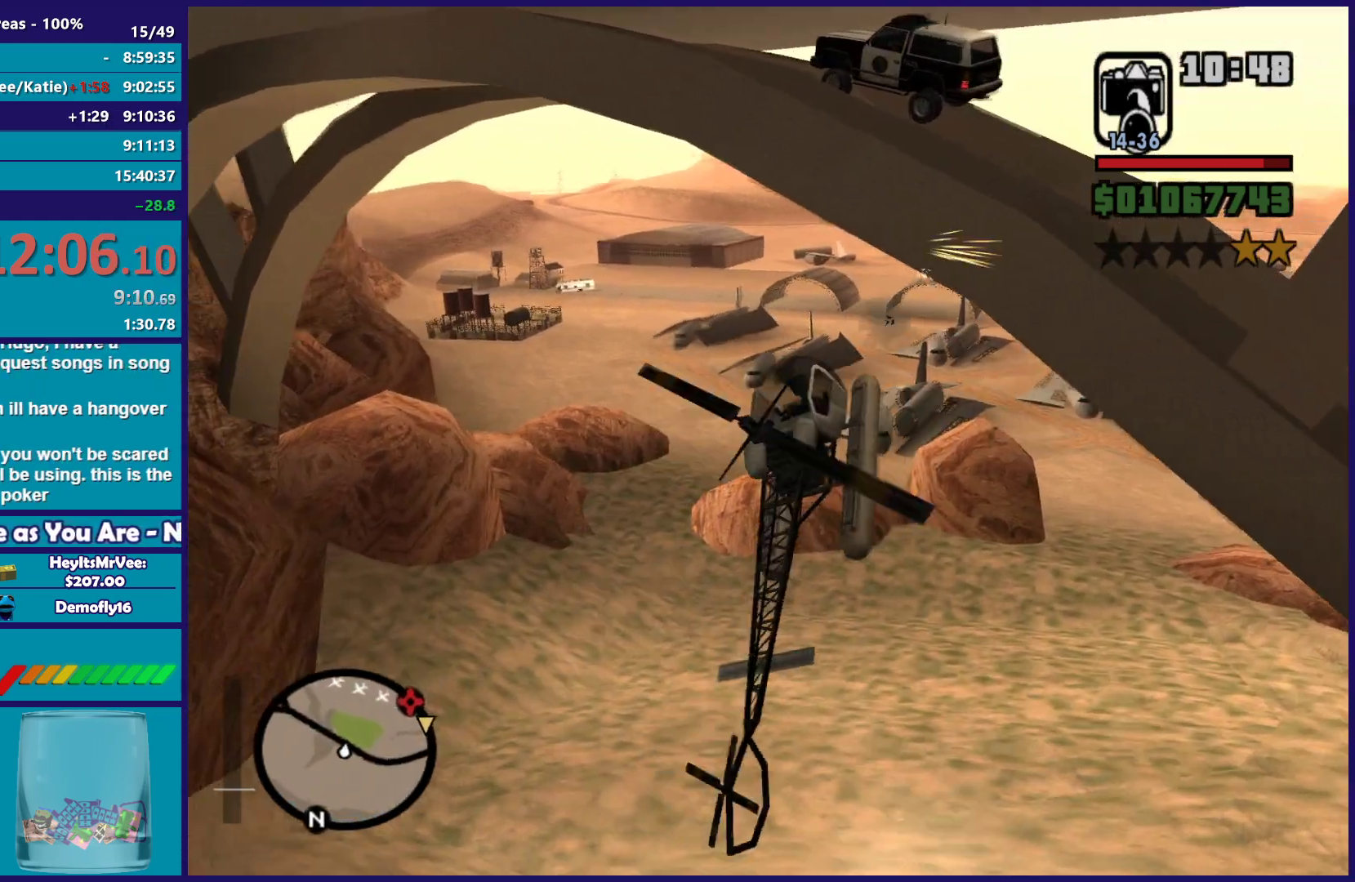
{"buttons": ["R2"], "left_stick": "right", "right_stick": "up", "button_events": [[300, "L1", "up"], [400, "R2", "down"]]}
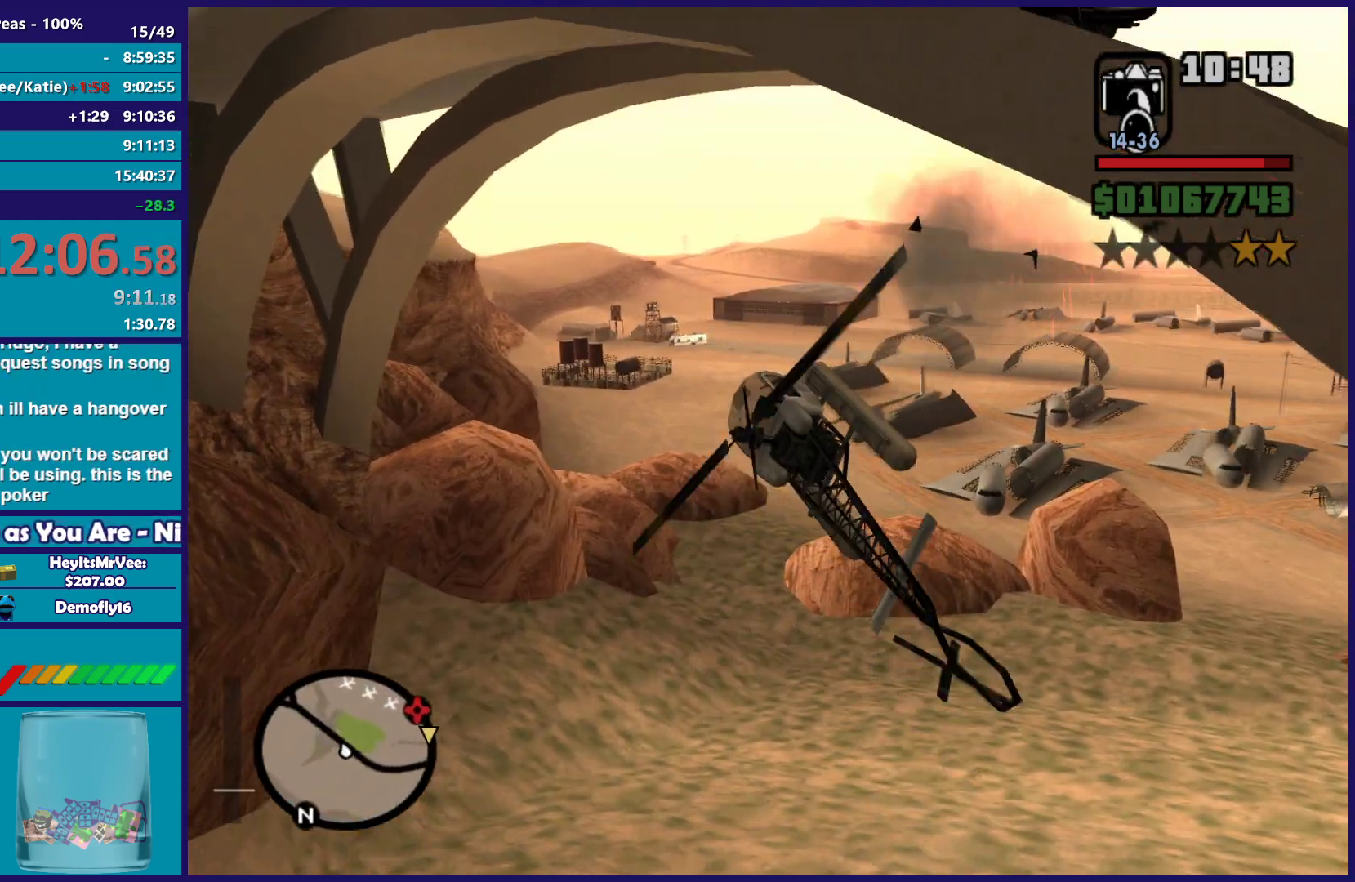
{"buttons": ["R1", "R2"], "left_stick": "right", "right_stick": "up-right", "button_events": [[433, "R1", "down"]]}
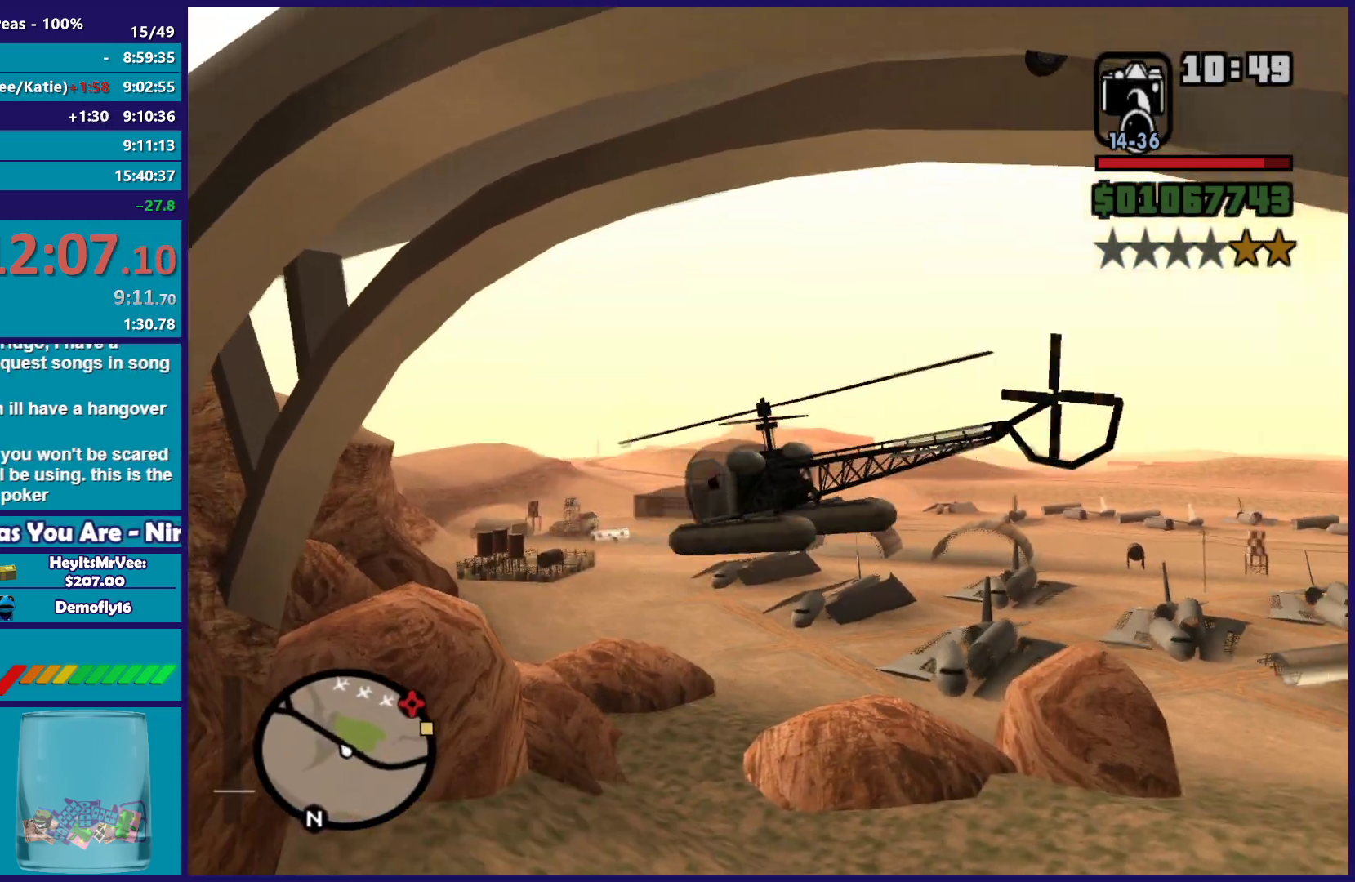
{"buttons": ["L2", "R2"], "left_stick": "up-right", "right_stick": "right", "button_events": [[500, "L2", "down"], [500, "R1", "up"]]}
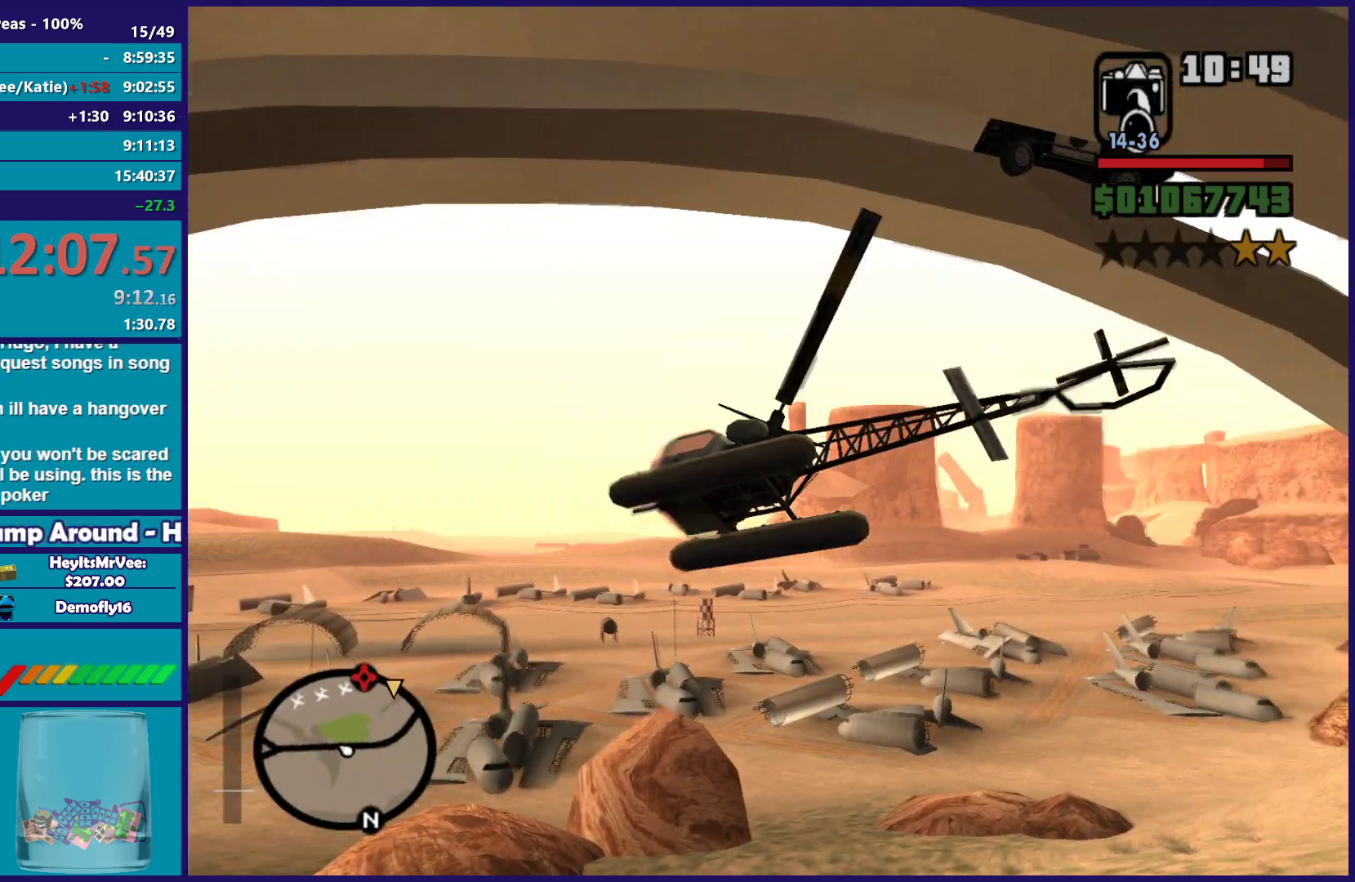
{"buttons": [], "left_stick": "right", "right_stick": "right", "button_events": [[33, "R2", "up"], [383, "L2", "up"]]}
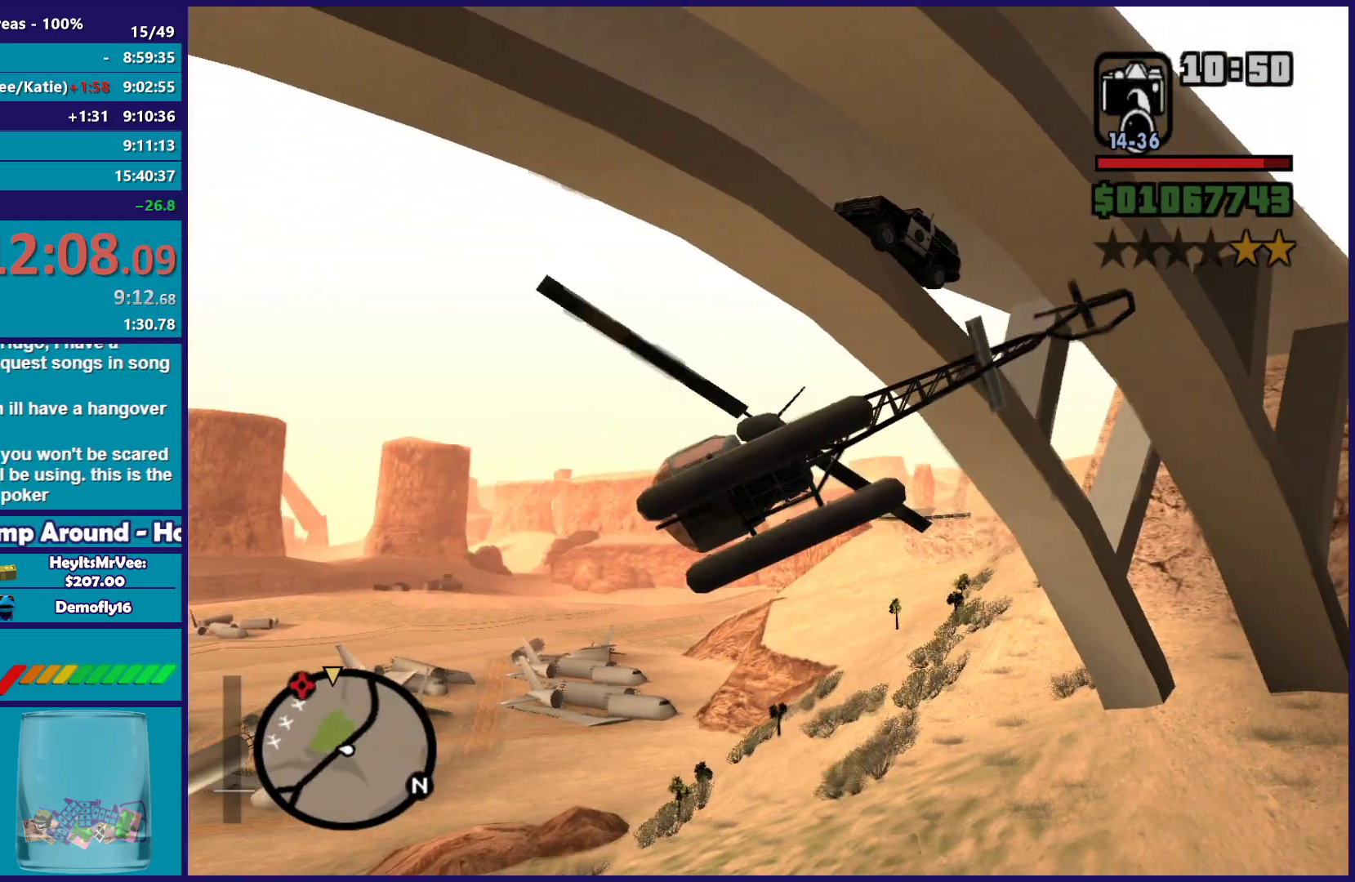
{"buttons": ["R1", "R2"], "left_stick": "up-right", "right_stick": "right", "button_events": [[283, "R2", "down"], [367, "R1", "down"]]}
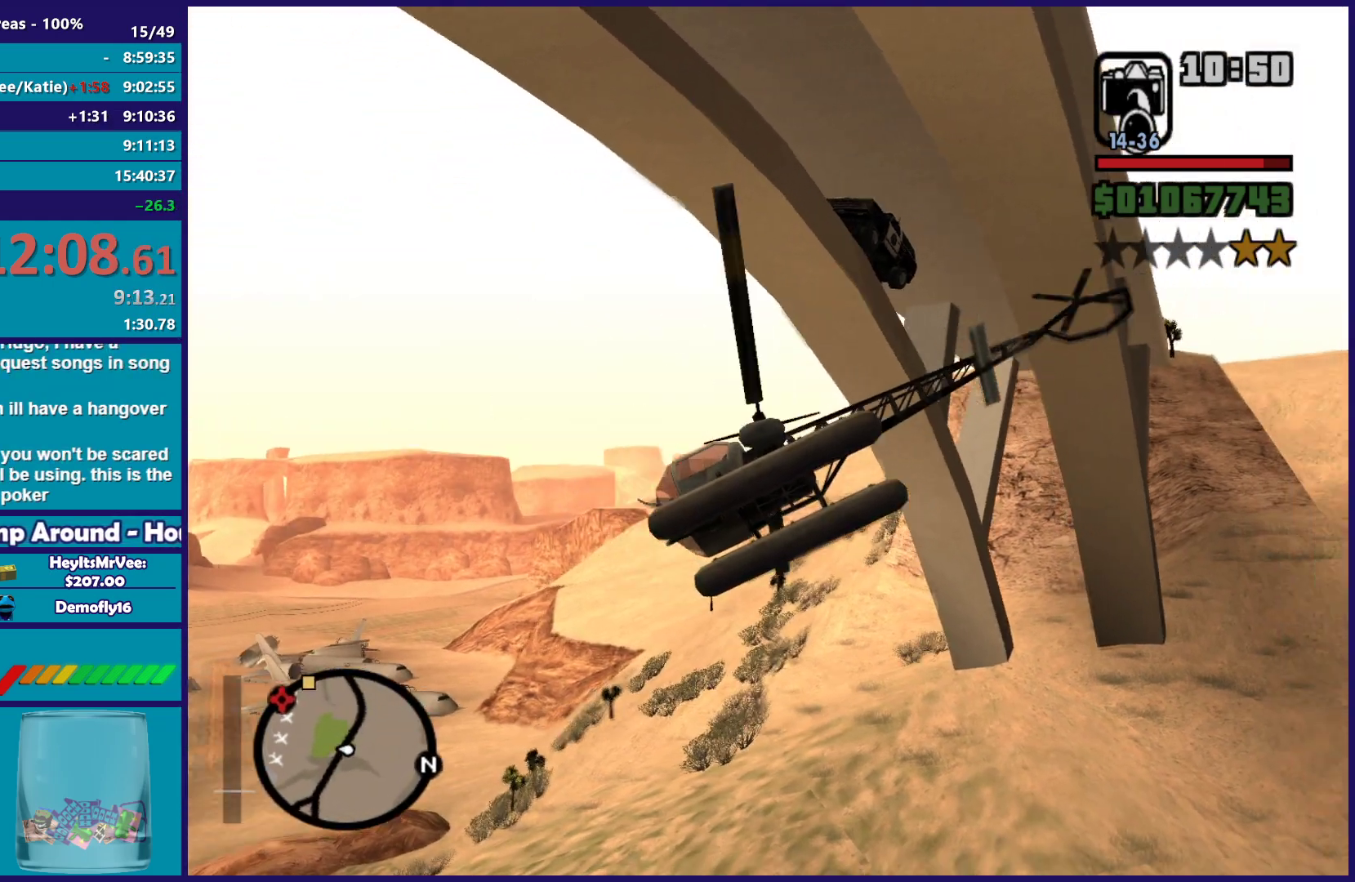
{"buttons": ["R2"], "left_stick": "up-right", "right_stick": "right", "button_events": [[217, "R1", "up"]]}
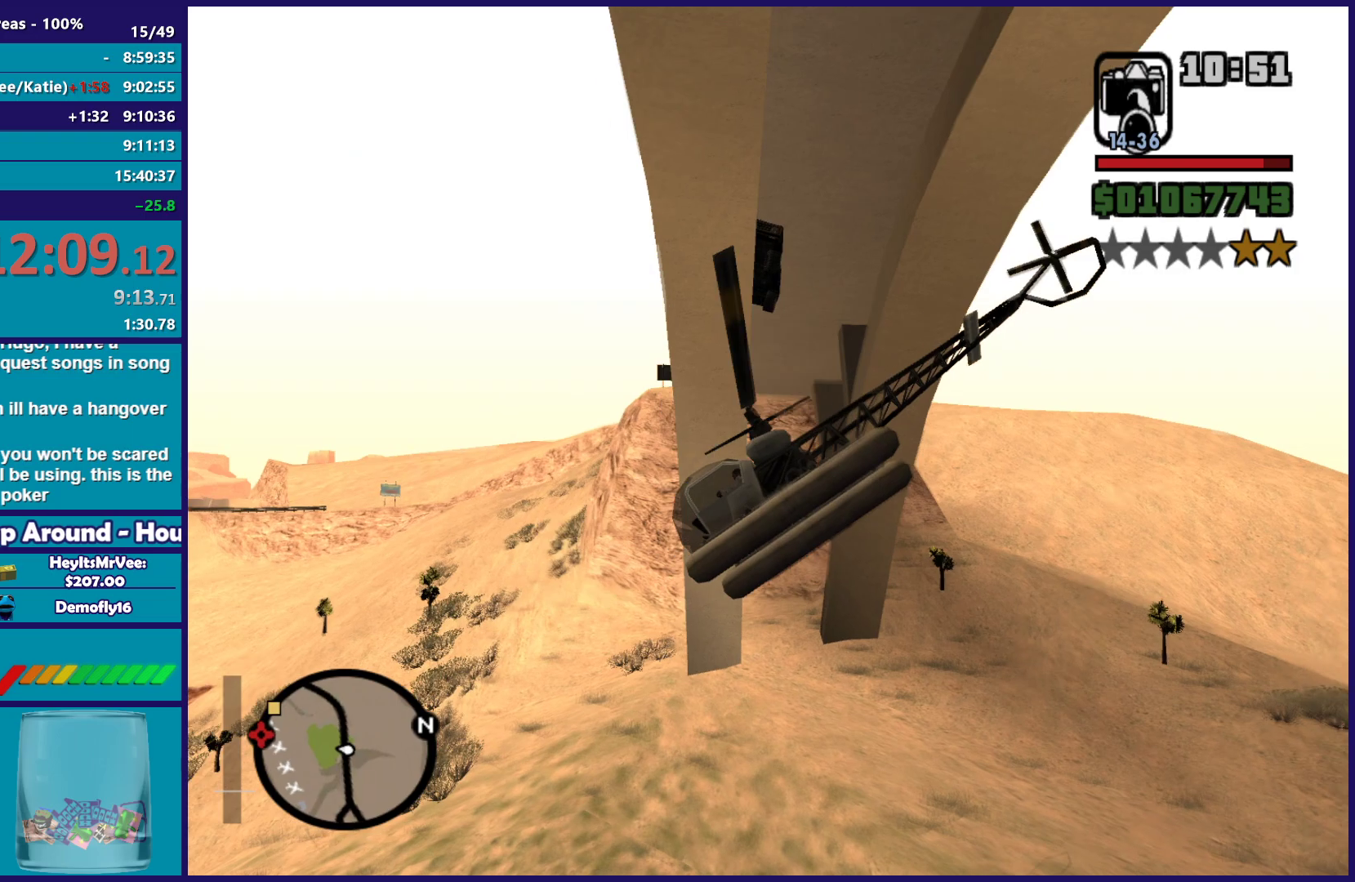
{"buttons": ["R1", "R2"], "left_stick": "up", "right_stick": "down-right", "button_events": [[150, "R1", "down"]]}
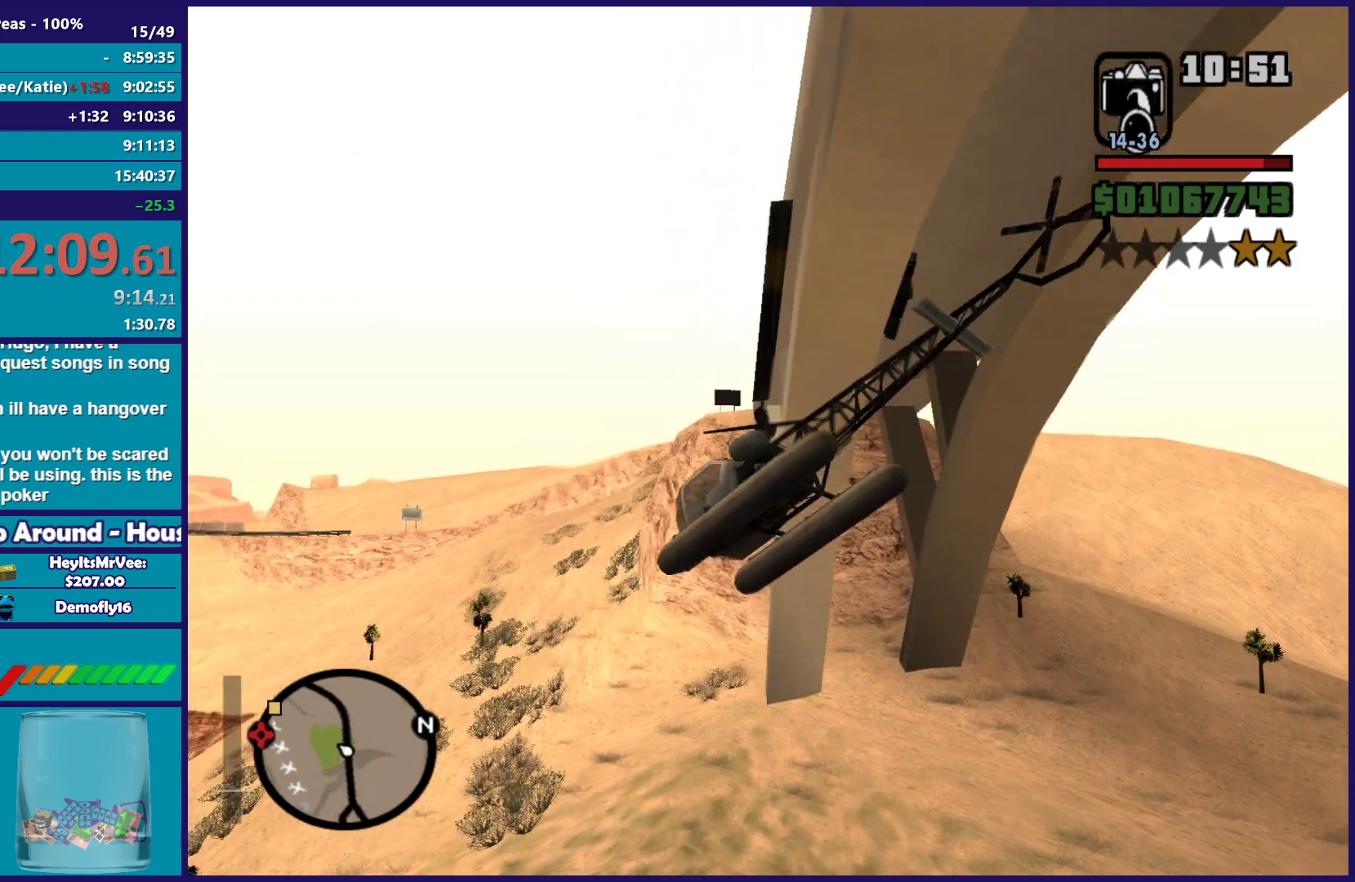
{"buttons": ["R1", "R2"], "left_stick": "up-right", "right_stick": "right", "button_events": []}
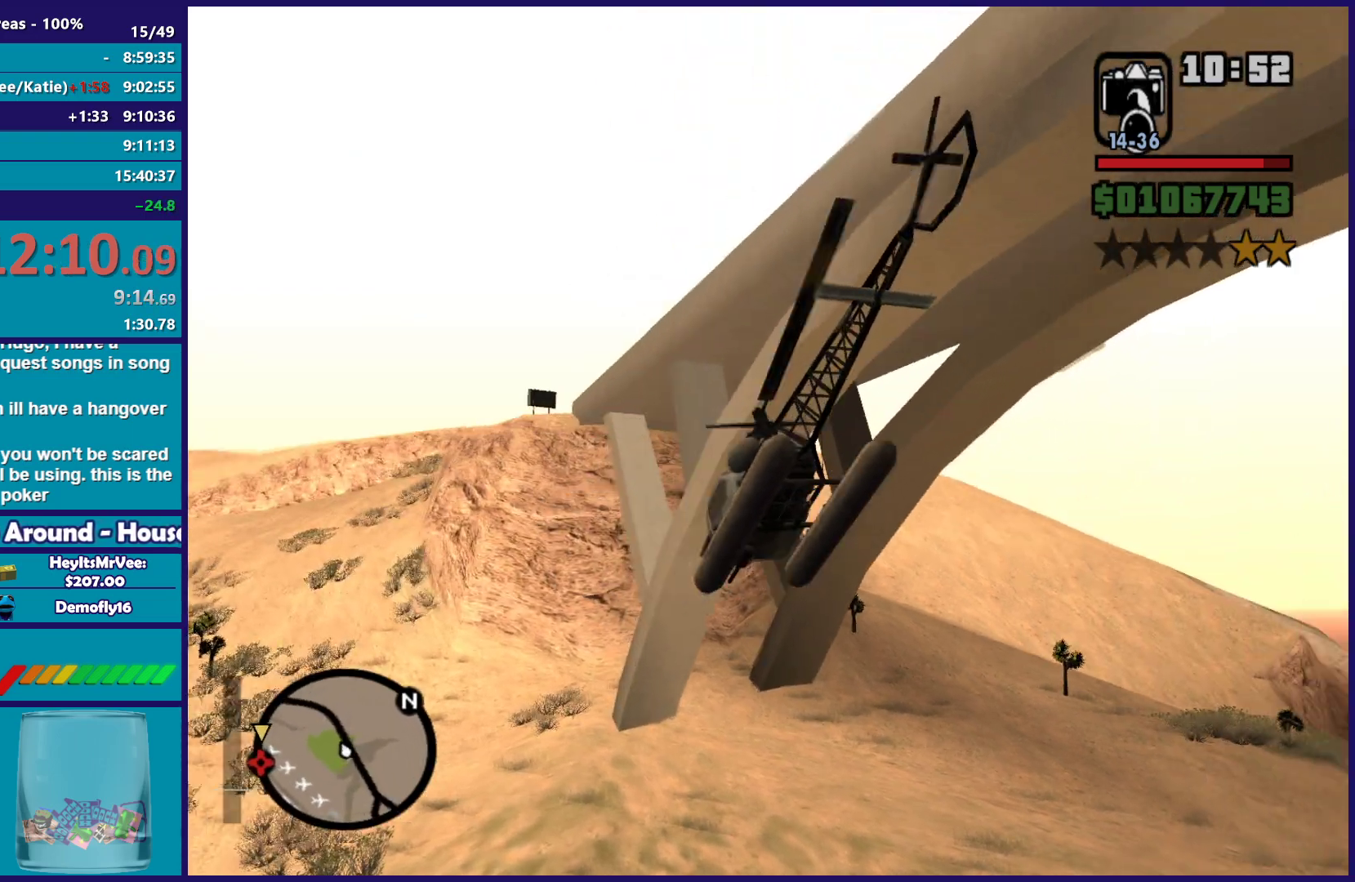
{"buttons": ["L1", "R2"], "left_stick": "up-left", "right_stick": "right", "button_events": [[233, "R1", "up"], [367, "L1", "down"]]}
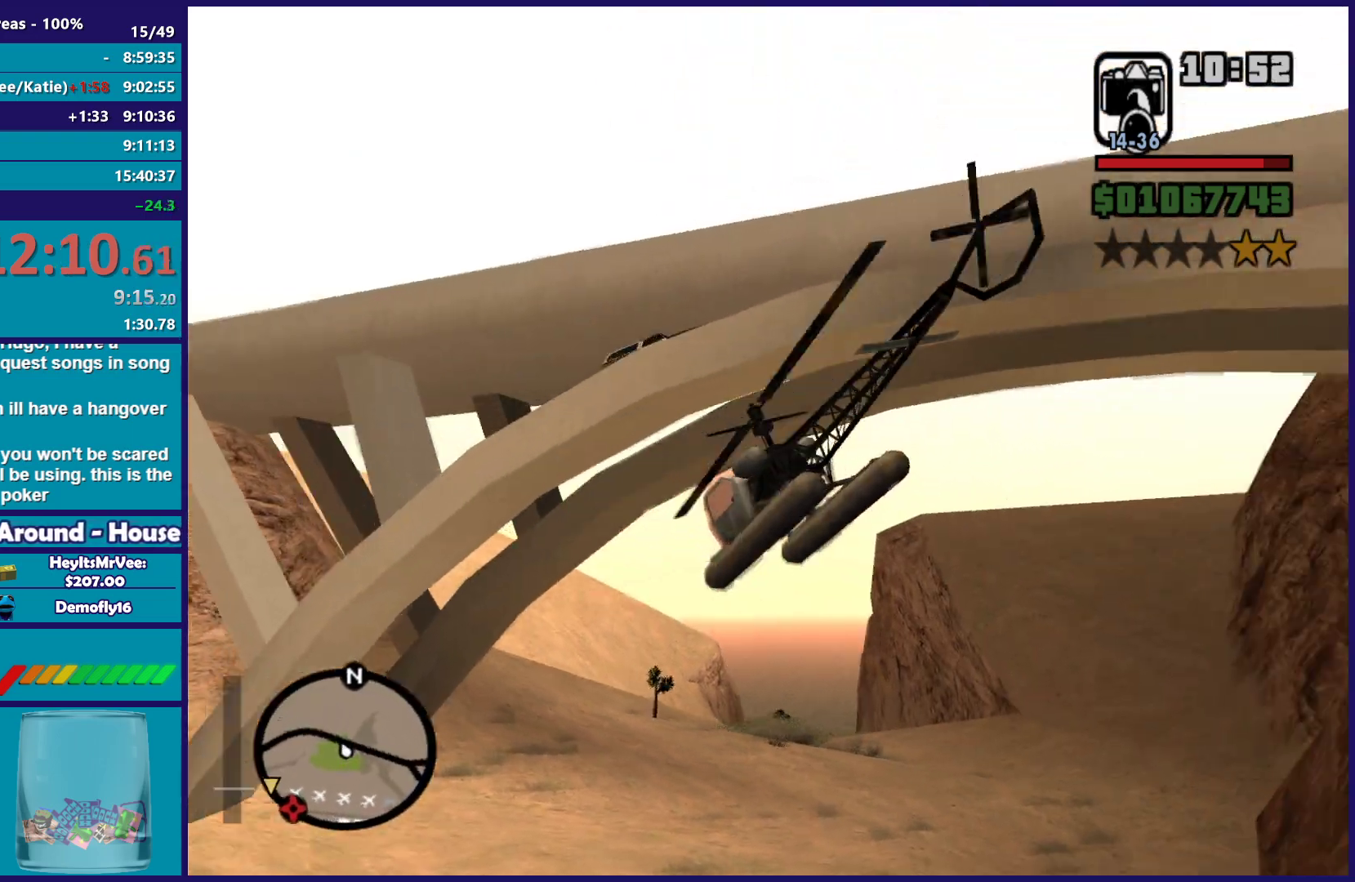
{"buttons": ["R2"], "left_stick": "up-left", "right_stick": "down", "button_events": [[250, "L1", "up"]]}
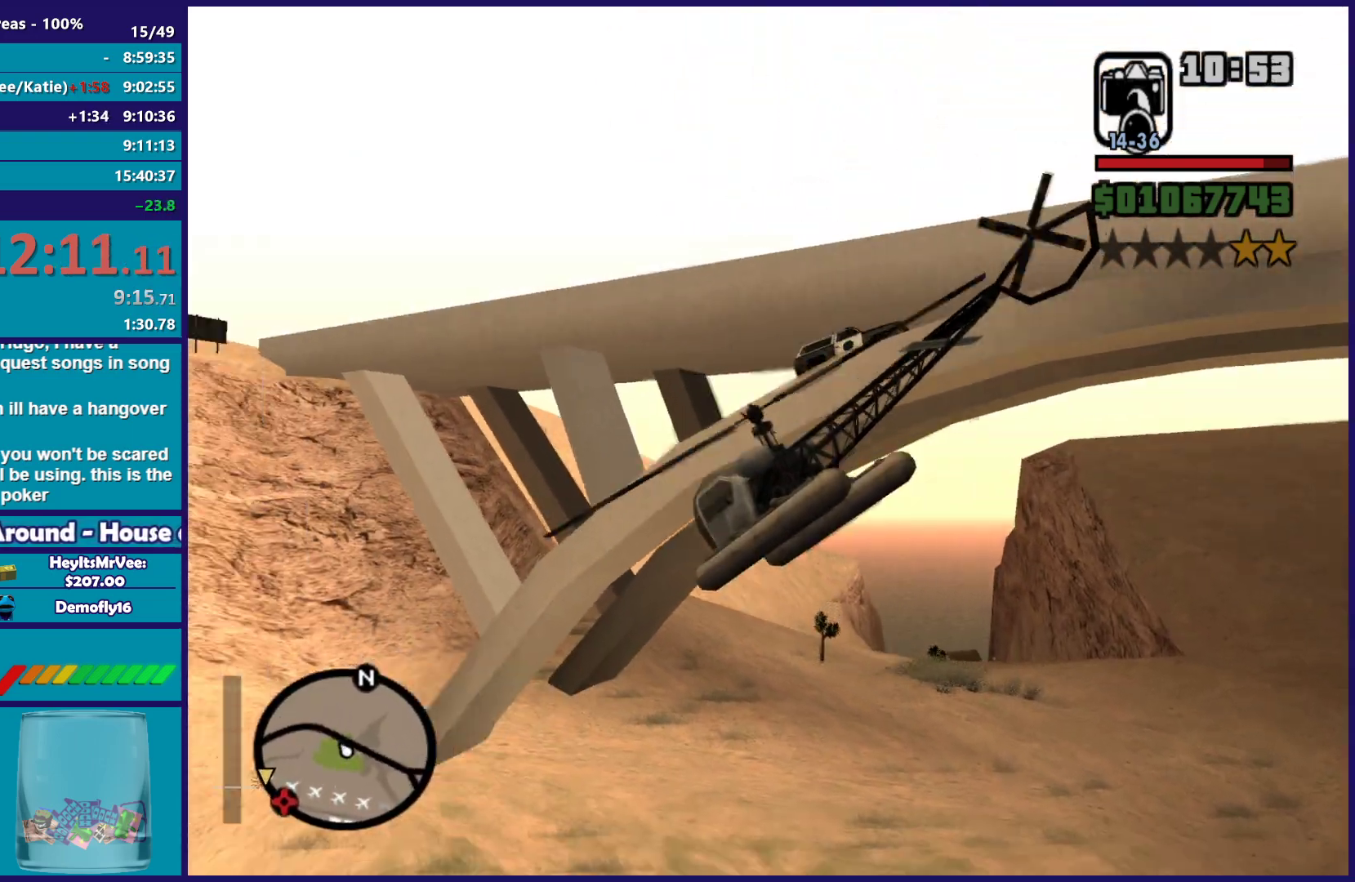
{"buttons": ["R2"], "left_stick": "up-left", "right_stick": "center", "button_events": []}
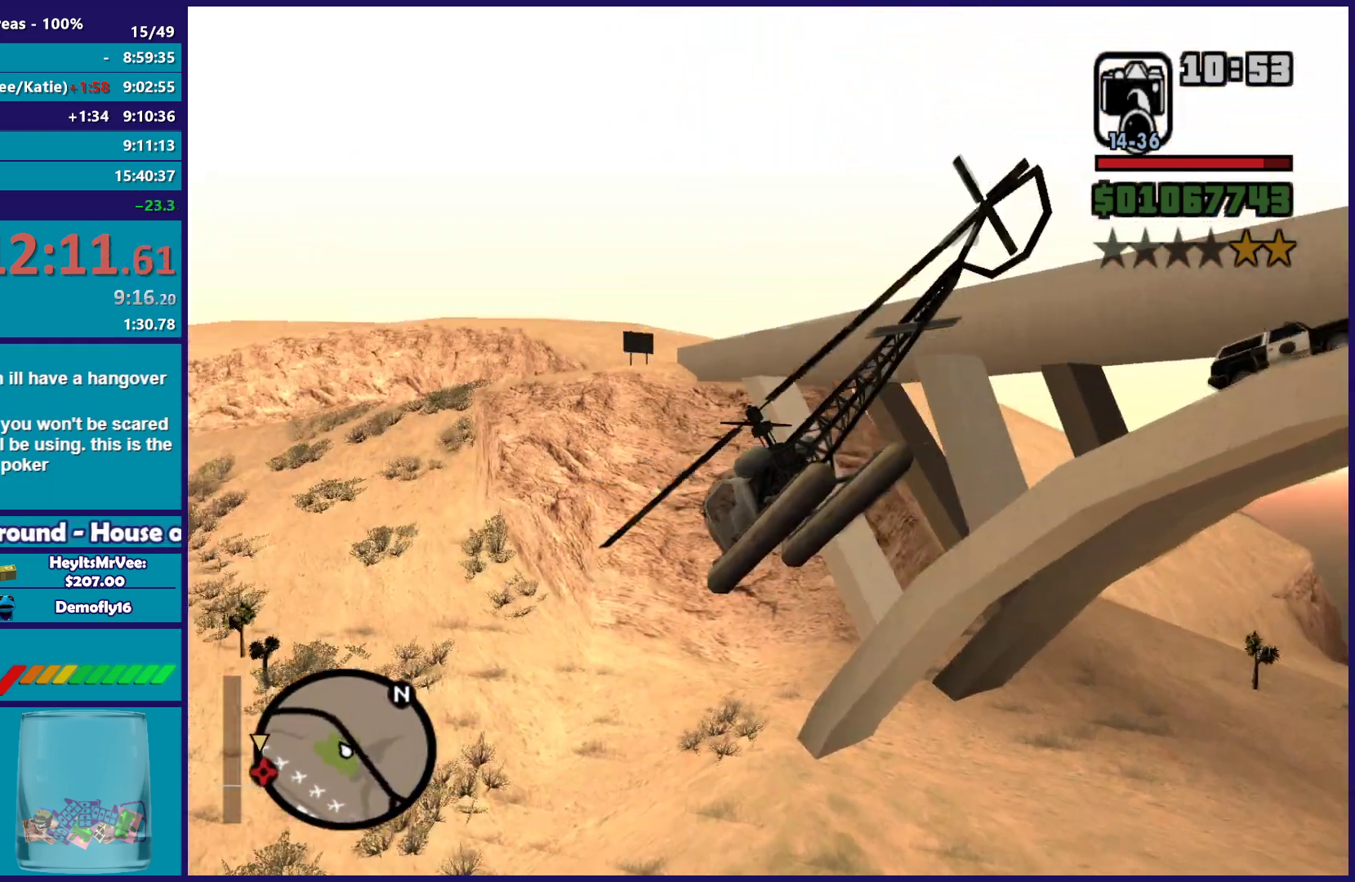
{"buttons": ["R2"], "left_stick": "up-left", "right_stick": "left", "button_events": []}
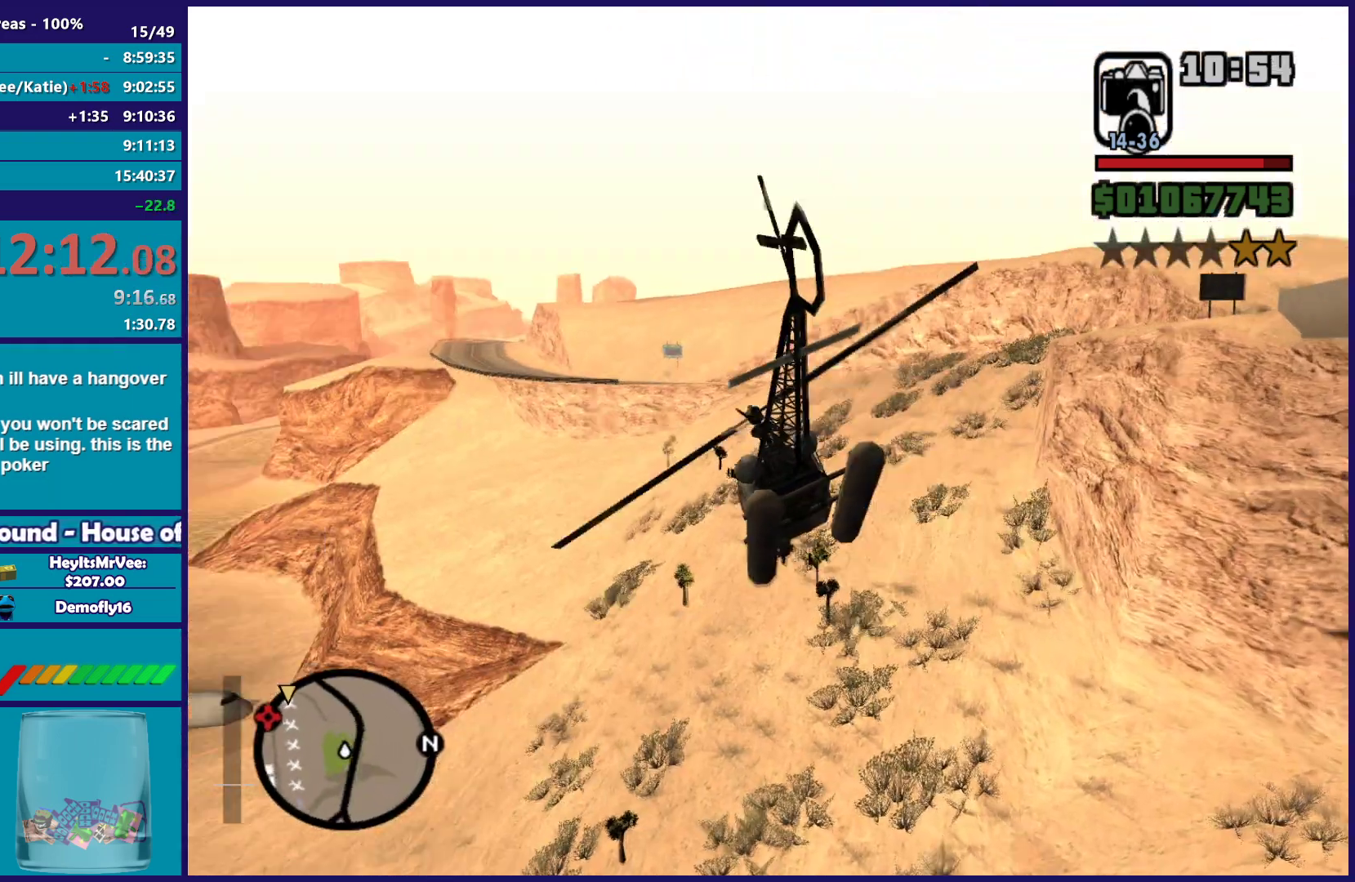
{"buttons": ["R2"], "left_stick": "up-left", "right_stick": "center", "button_events": []}
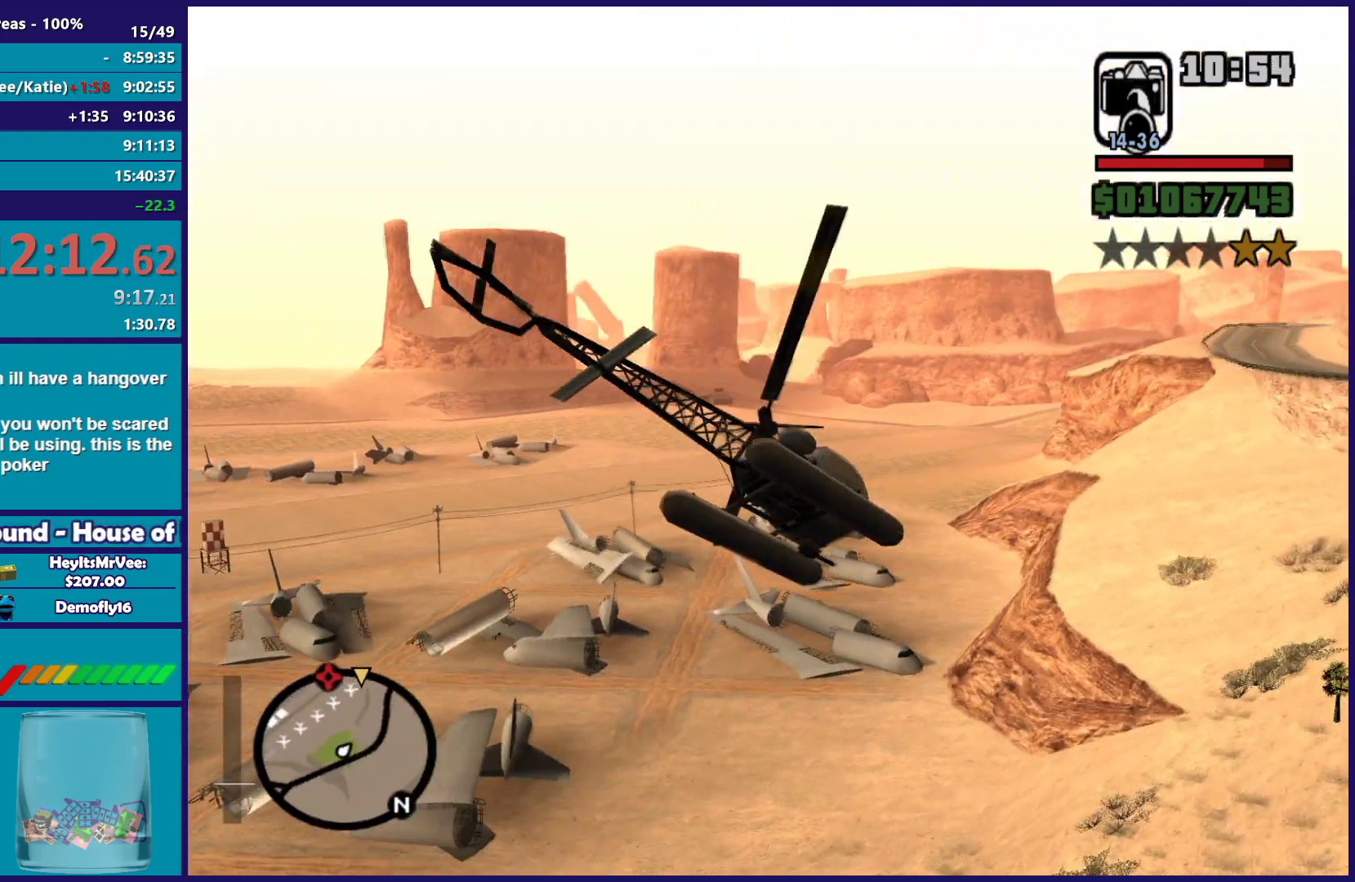
{"buttons": ["R2"], "left_stick": "up-left", "right_stick": "center", "button_events": [[100, "L1", "down"], [233, "L1", "up"]]}
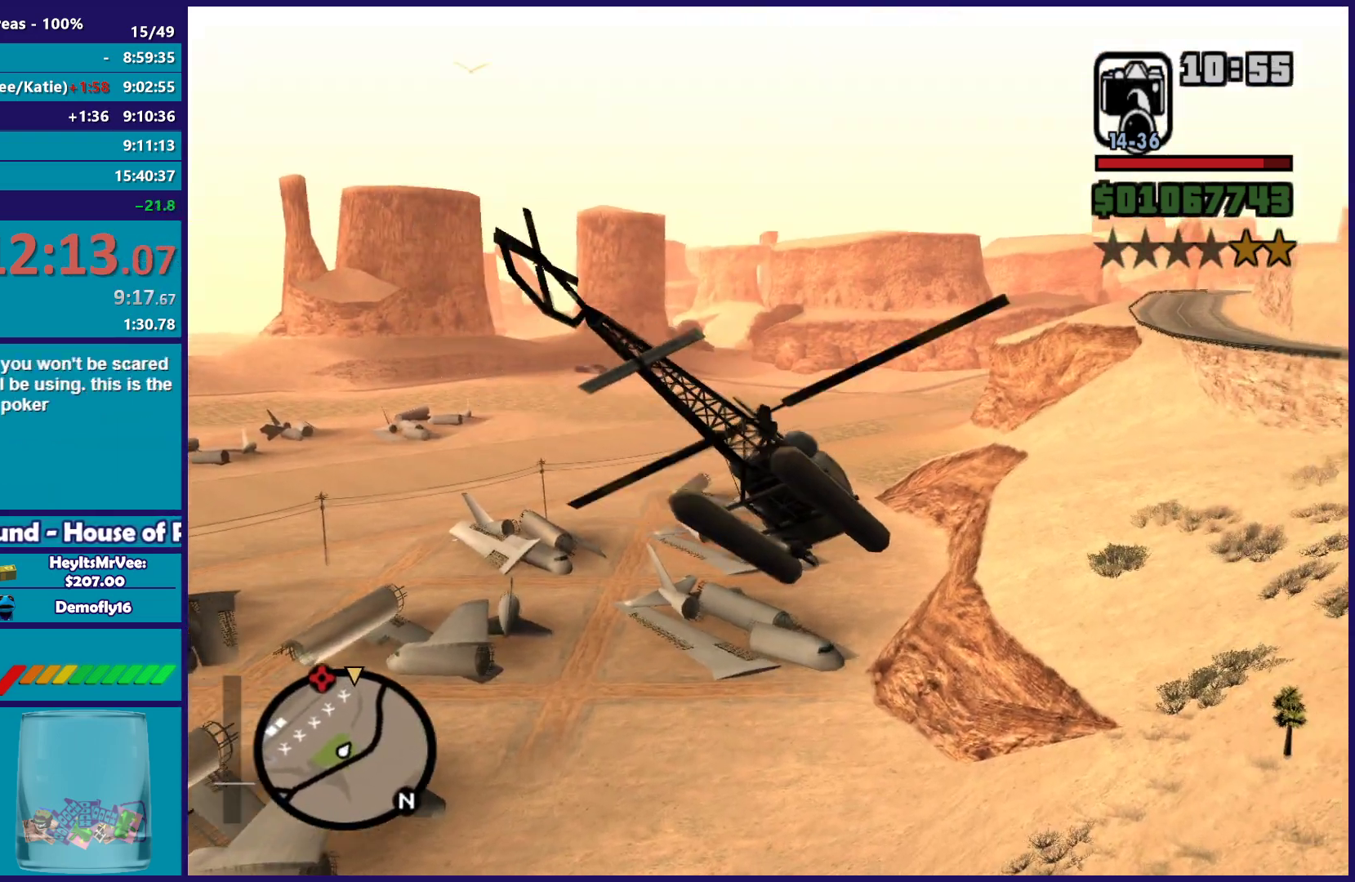
{"buttons": ["R2"], "left_stick": "up-left", "right_stick": "center", "button_events": []}